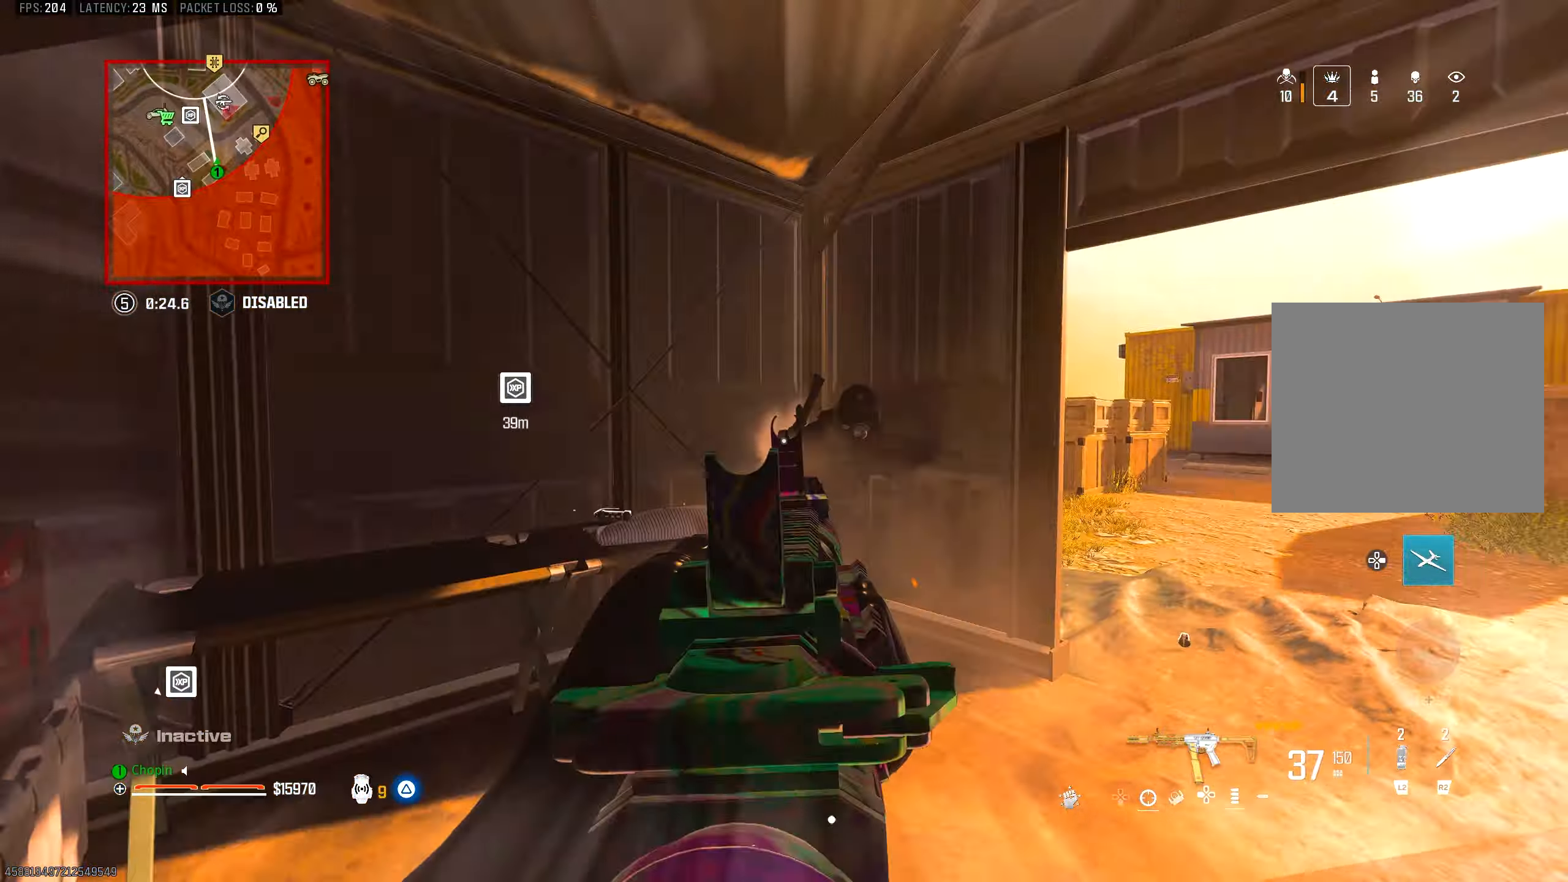
Gameplay with a controller (PlayStation layout); each line is a JSON object with the inputs held at the frame after it. "events" lists button and stick changes between this image and that frame as [ms after this image, input, new state], when the widget could be followed in between.
{"buttons": ["R1"], "left_stick": "left", "right_stick": "center", "events": [[217, "right_stick", "center"], [350, "left_stick", "left"]]}
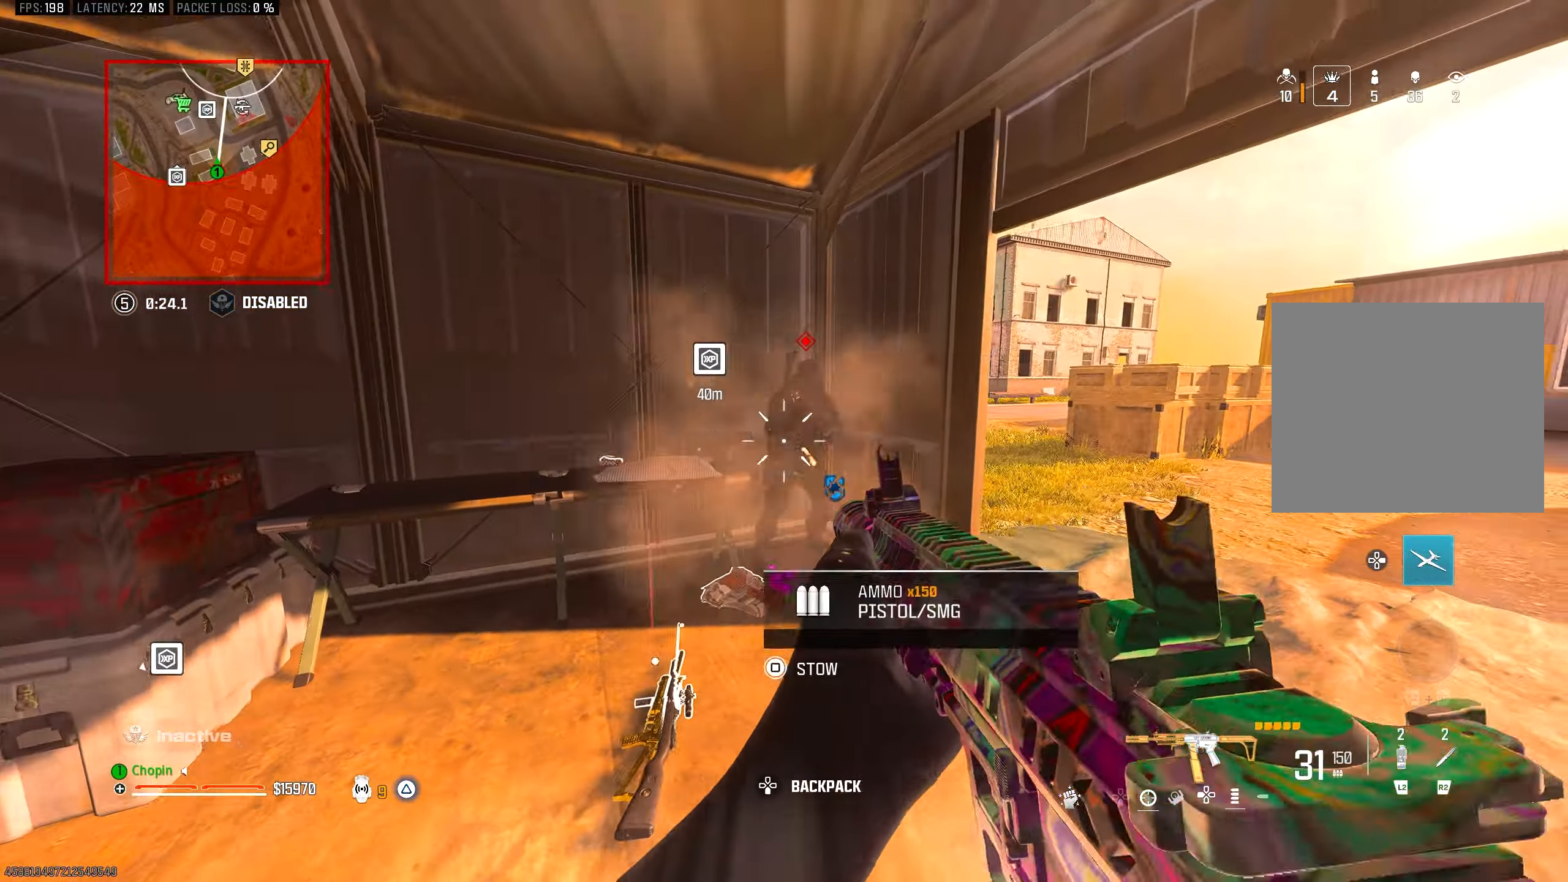
{"buttons": ["TRIANGLE"], "left_stick": "up", "right_stick": "right", "events": [[17, "L1", "down"], [100, "R3", "down"], [117, "right_stick", "down-right"], [167, "L1", "up"], [233, "R3", "up"], [233, "right_stick", "center"], [367, "left_stick", "up"], [383, "right_stick", "right"], [433, "R1", "up"], [500, "TRIANGLE", "down"]]}
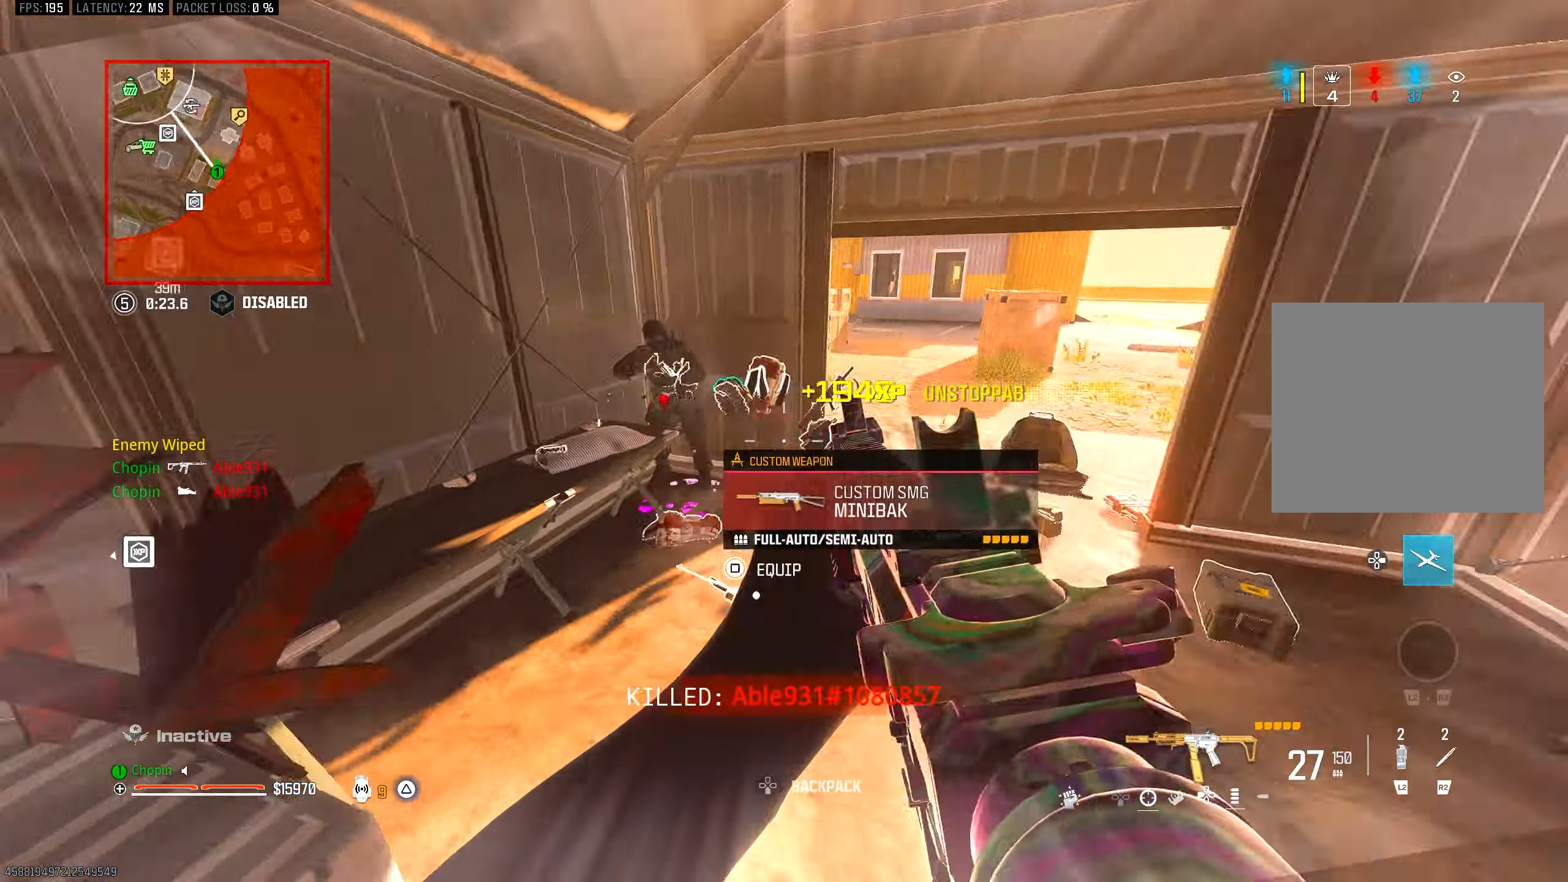
{"buttons": [], "left_stick": "up", "right_stick": "center", "events": [[67, "TRIANGLE", "up"], [183, "right_stick", "center"], [333, "CIRCLE", "down"], [417, "CIRCLE", "up"]]}
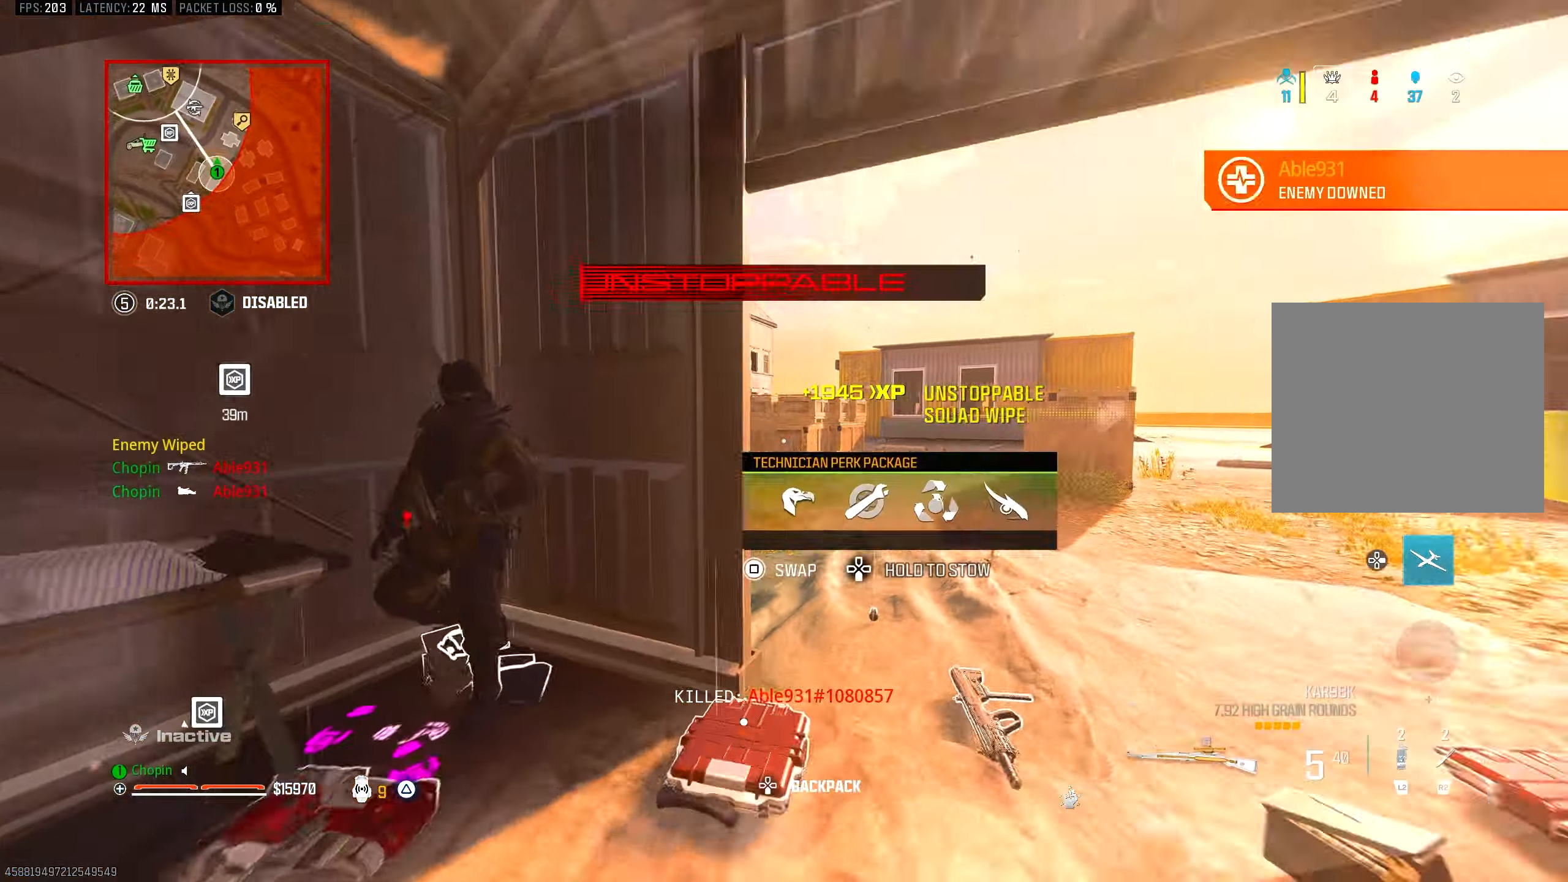
{"buttons": [], "left_stick": "up-left", "right_stick": "center", "events": [[67, "left_stick", "up-right"], [200, "CIRCLE", "down"], [217, "left_stick", "up-left"], [267, "R3", "down"], [317, "CIRCLE", "up"], [383, "R3", "up"]]}
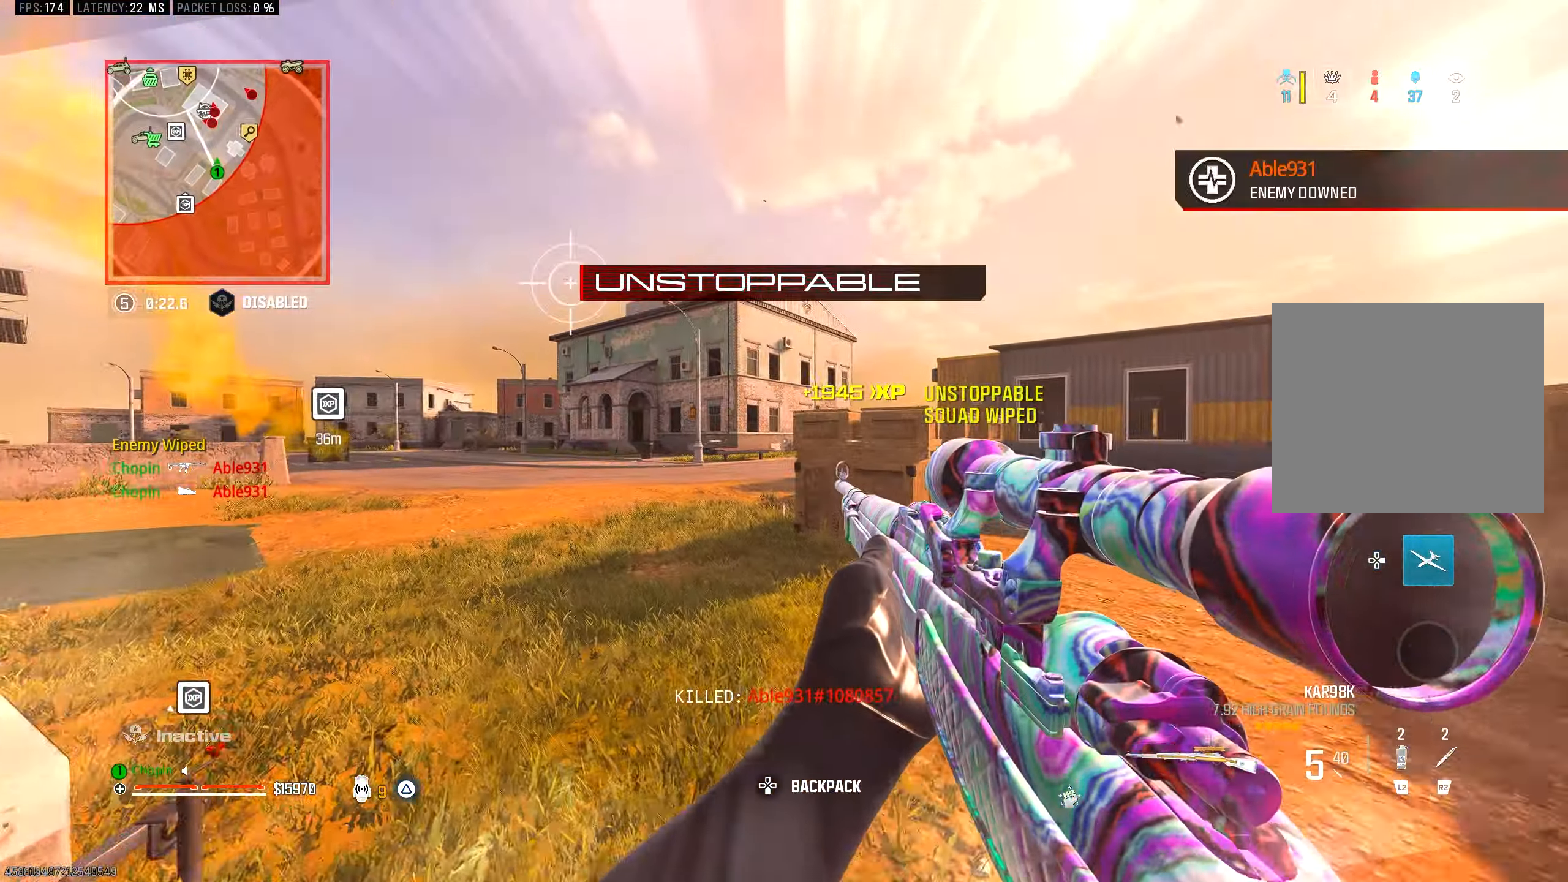
{"buttons": [], "left_stick": "center", "right_stick": "center", "events": [[300, "L1", "down"], [400, "left_stick", "center"], [450, "L1", "up"]]}
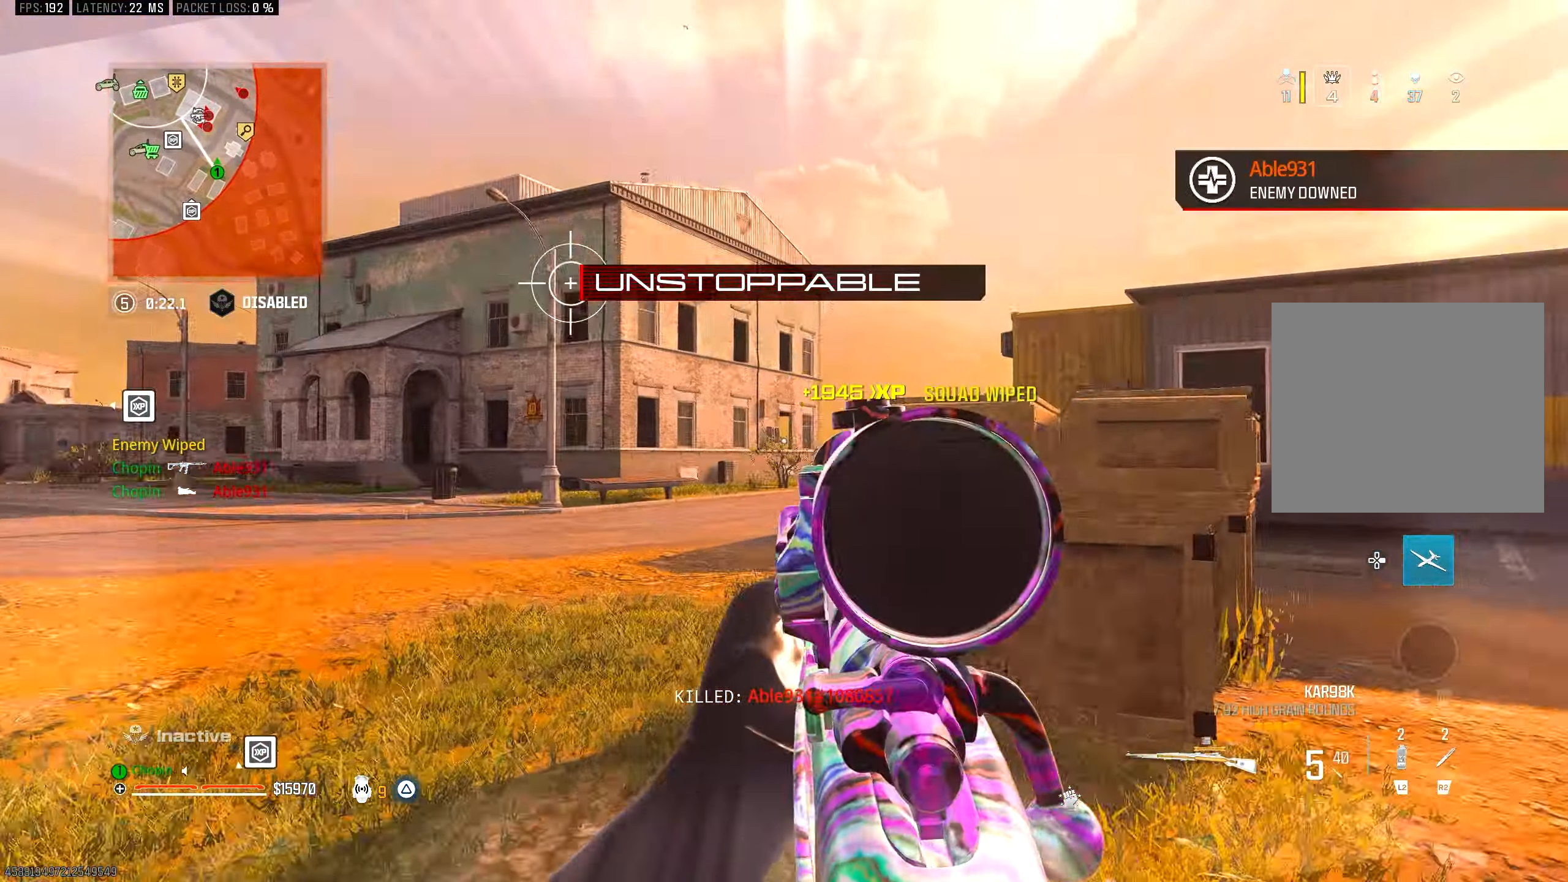
{"buttons": [], "left_stick": "up-right", "right_stick": "center", "events": [[17, "L1", "down"], [17, "left_stick", "right"], [117, "L1", "up"], [117, "TRIANGLE", "down"], [217, "TRIANGLE", "up"], [300, "left_stick", "up-right"], [300, "right_stick", "right"], [433, "right_stick", "center"]]}
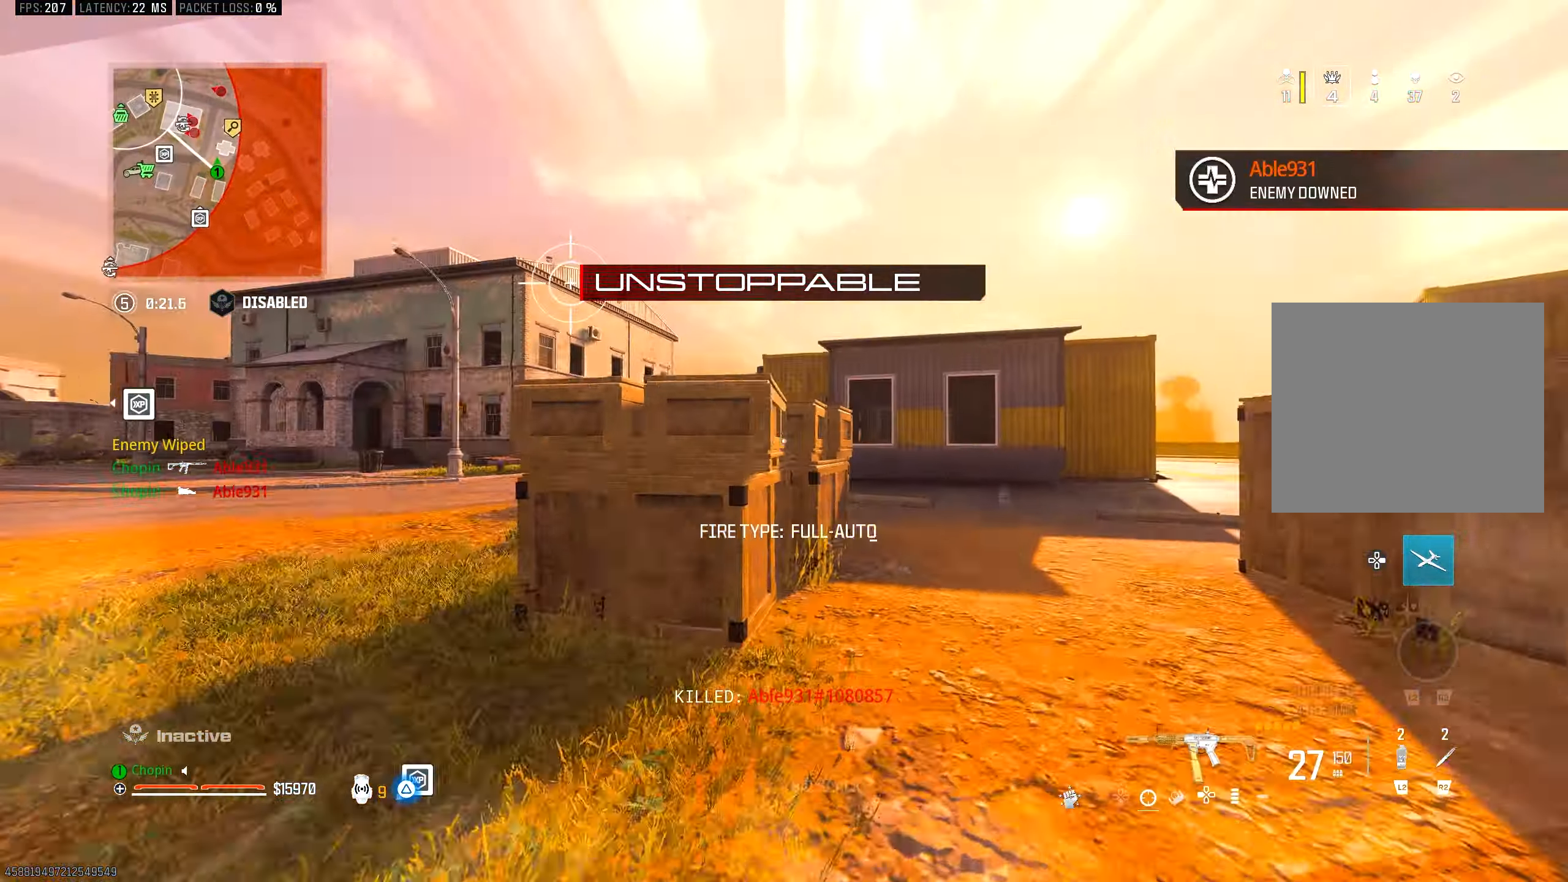
{"buttons": [], "left_stick": "right", "right_stick": "center", "events": [[33, "SQUARE", "down"], [83, "SQUARE", "up"], [300, "SQUARE", "down"], [333, "SQUARE", "up"], [383, "left_stick", "right"]]}
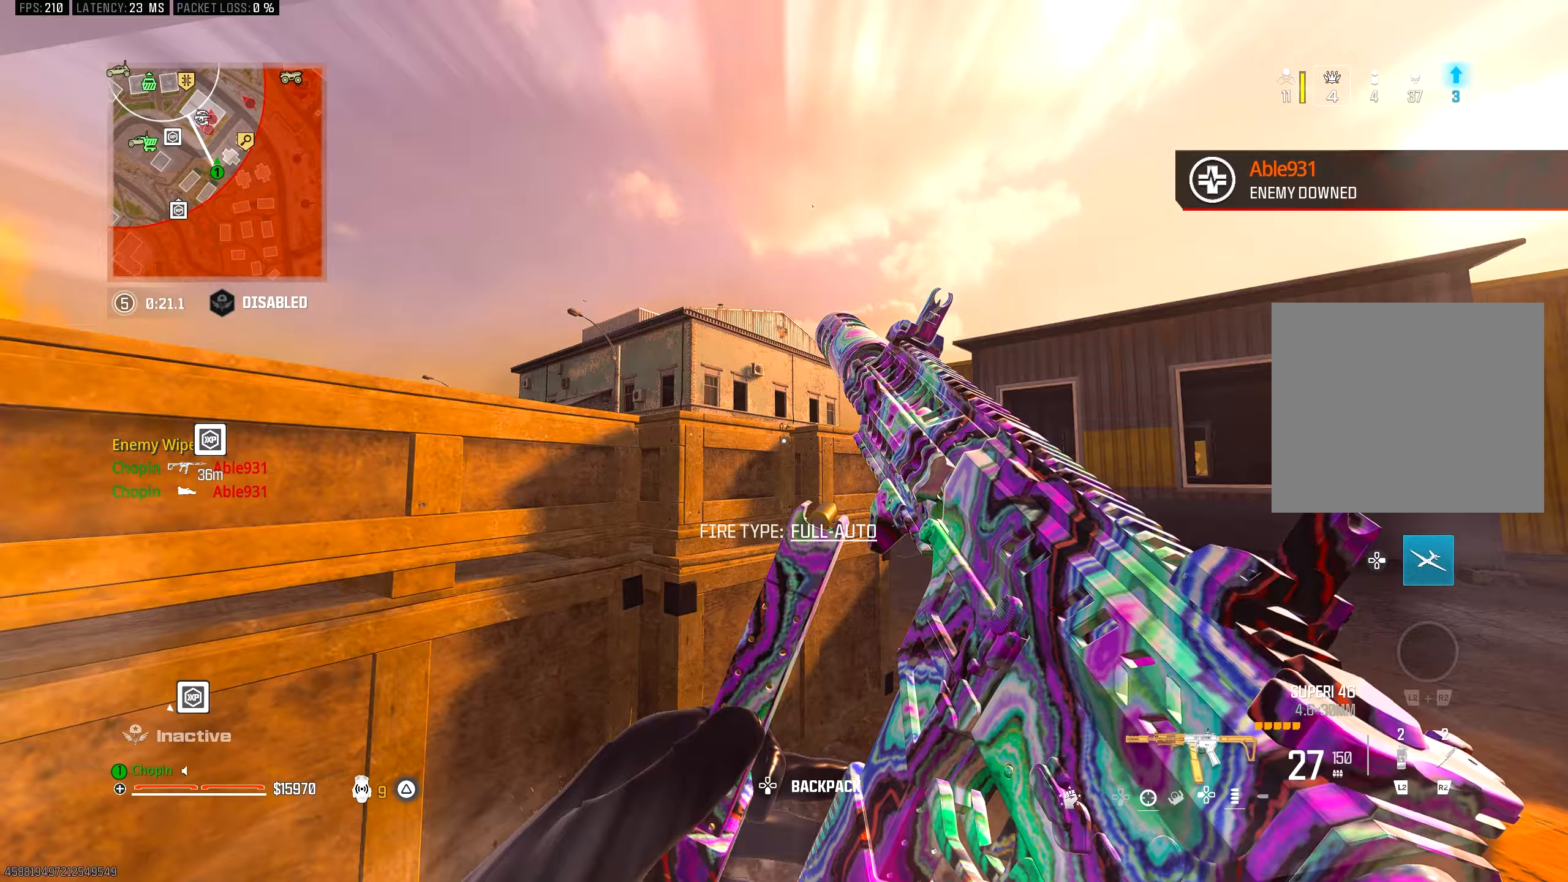
{"buttons": [], "left_stick": "left", "right_stick": "center", "events": [[117, "CIRCLE", "down"], [200, "CIRCLE", "up"], [300, "CIRCLE", "down"], [300, "left_stick", "center"], [350, "CIRCLE", "up"], [433, "left_stick", "left"]]}
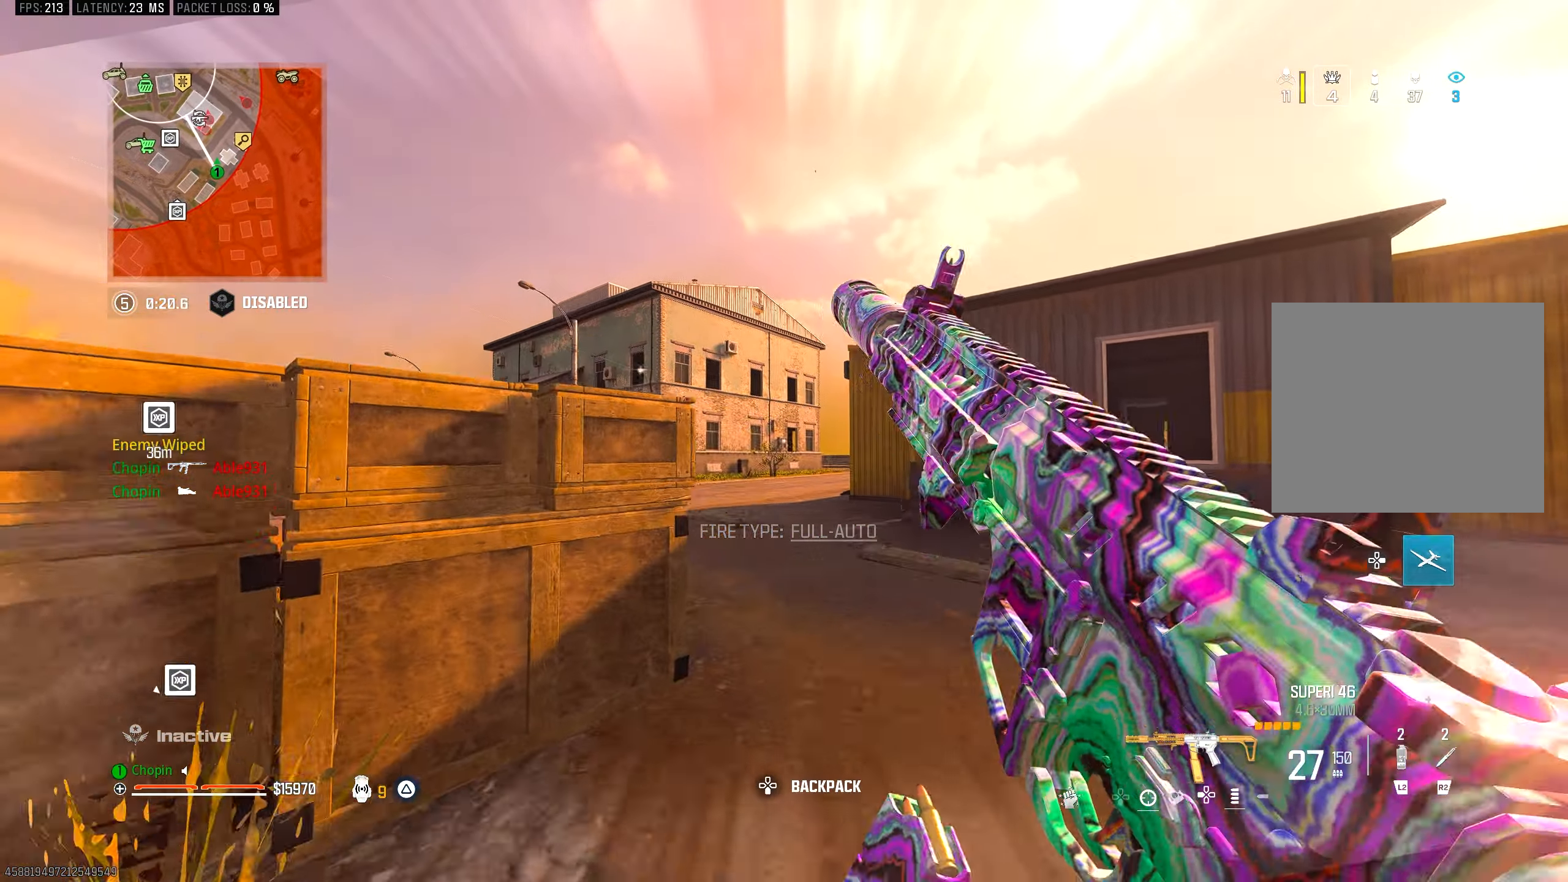
{"buttons": [], "left_stick": "left", "right_stick": "center", "events": [[83, "left_stick", "center"], [183, "CIRCLE", "down"], [217, "left_stick", "right"], [250, "CIRCLE", "up"], [367, "CIRCLE", "down"], [433, "CIRCLE", "up"], [467, "left_stick", "left"]]}
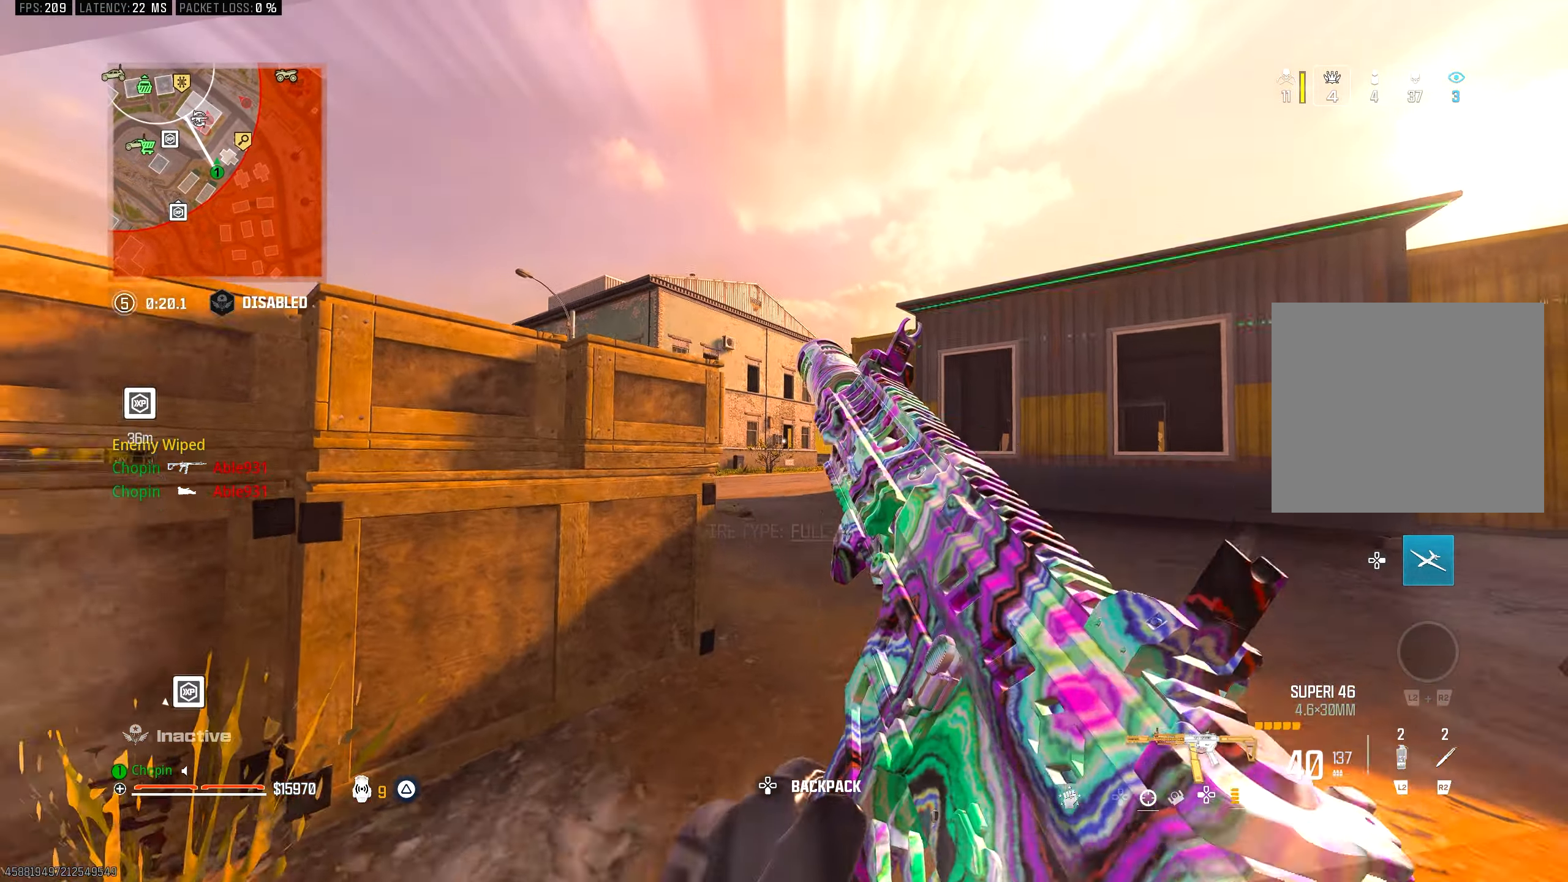
{"buttons": [], "left_stick": "left", "right_stick": "center", "events": [[150, "TRIANGLE", "down"], [183, "TRIANGLE", "up"], [317, "CIRCLE", "down"], [383, "CIRCLE", "up"]]}
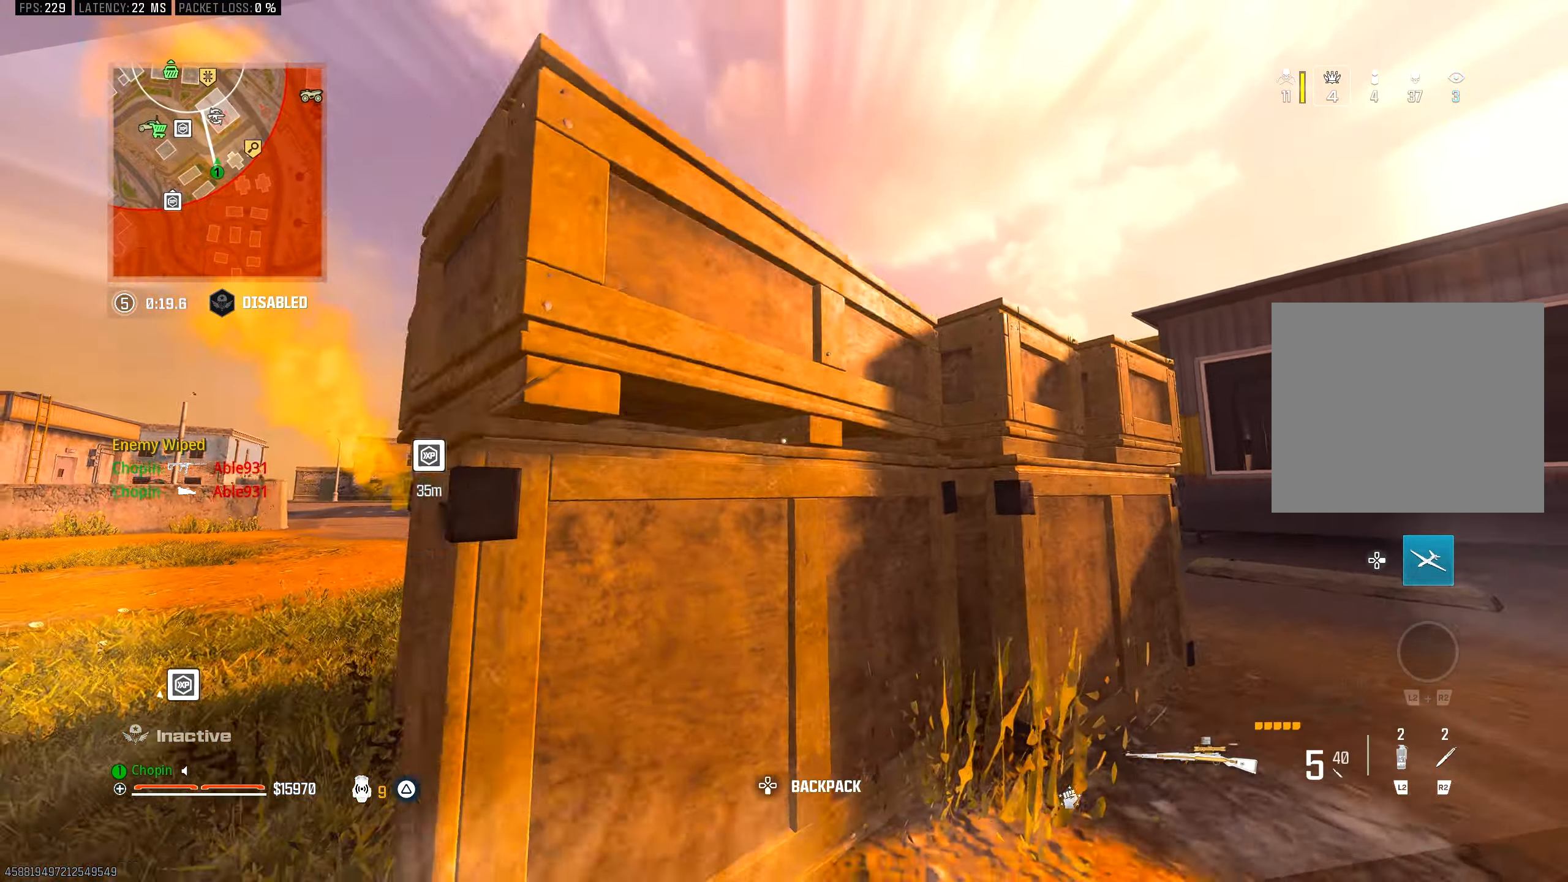
{"buttons": ["L1"], "left_stick": "left", "right_stick": "center", "events": [[17, "CIRCLE", "down"], [83, "CIRCLE", "up"], [117, "L1", "down"]]}
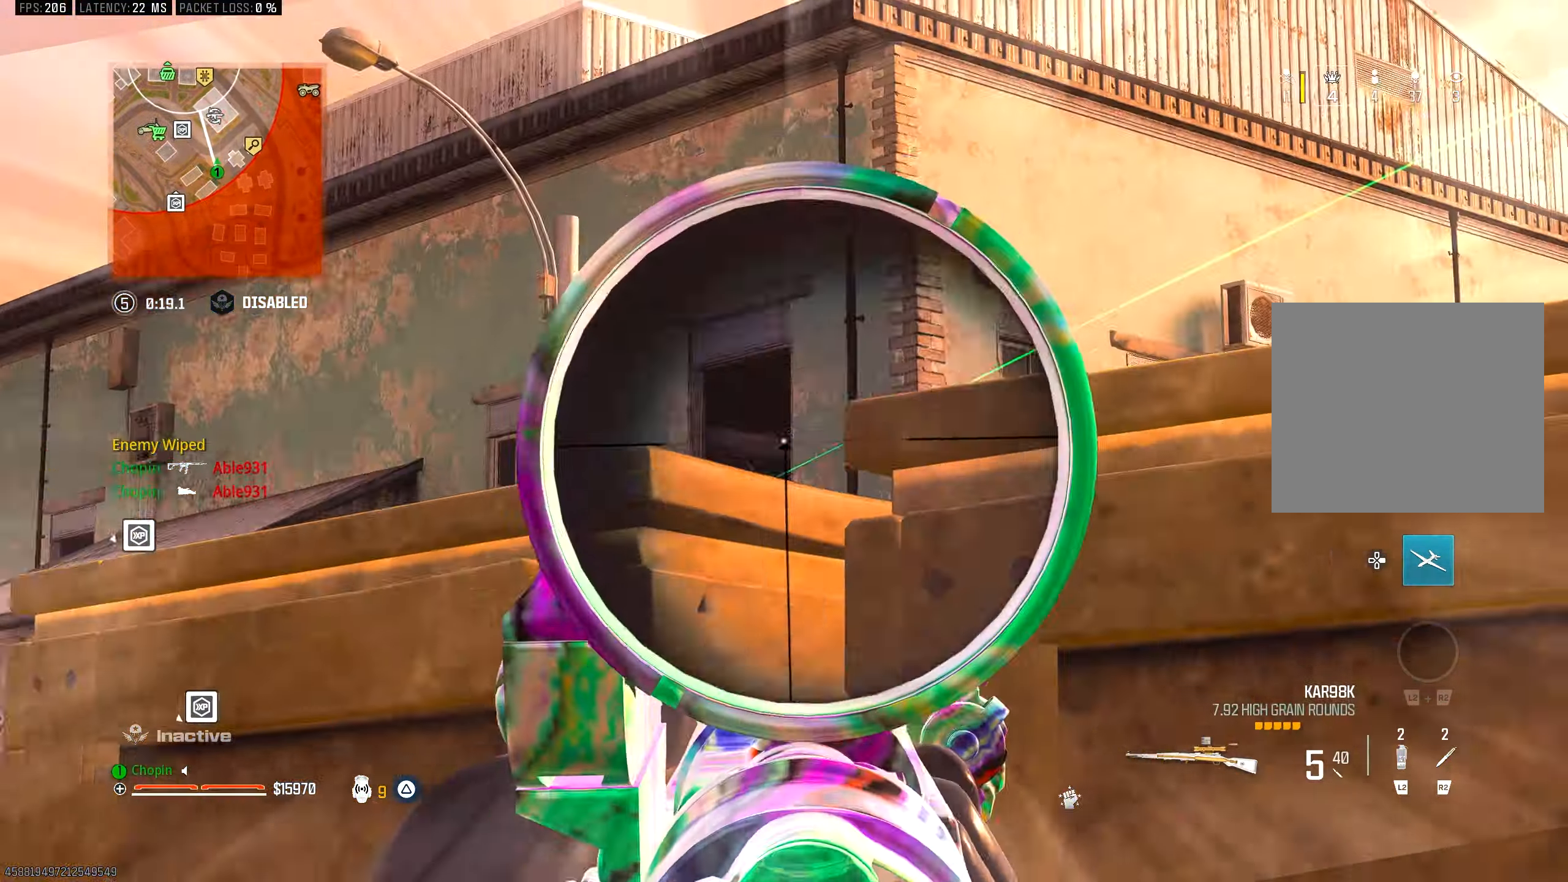
{"buttons": ["L1", "R1"], "left_stick": "right", "right_stick": "down", "events": [[17, "L3", "down"], [17, "left_stick", "down-left"], [83, "L3", "up"], [217, "L3", "down"], [217, "left_stick", "center"], [267, "right_stick", "down"], [450, "R1", "down"], [467, "left_stick", "right"], [500, "L3", "up"]]}
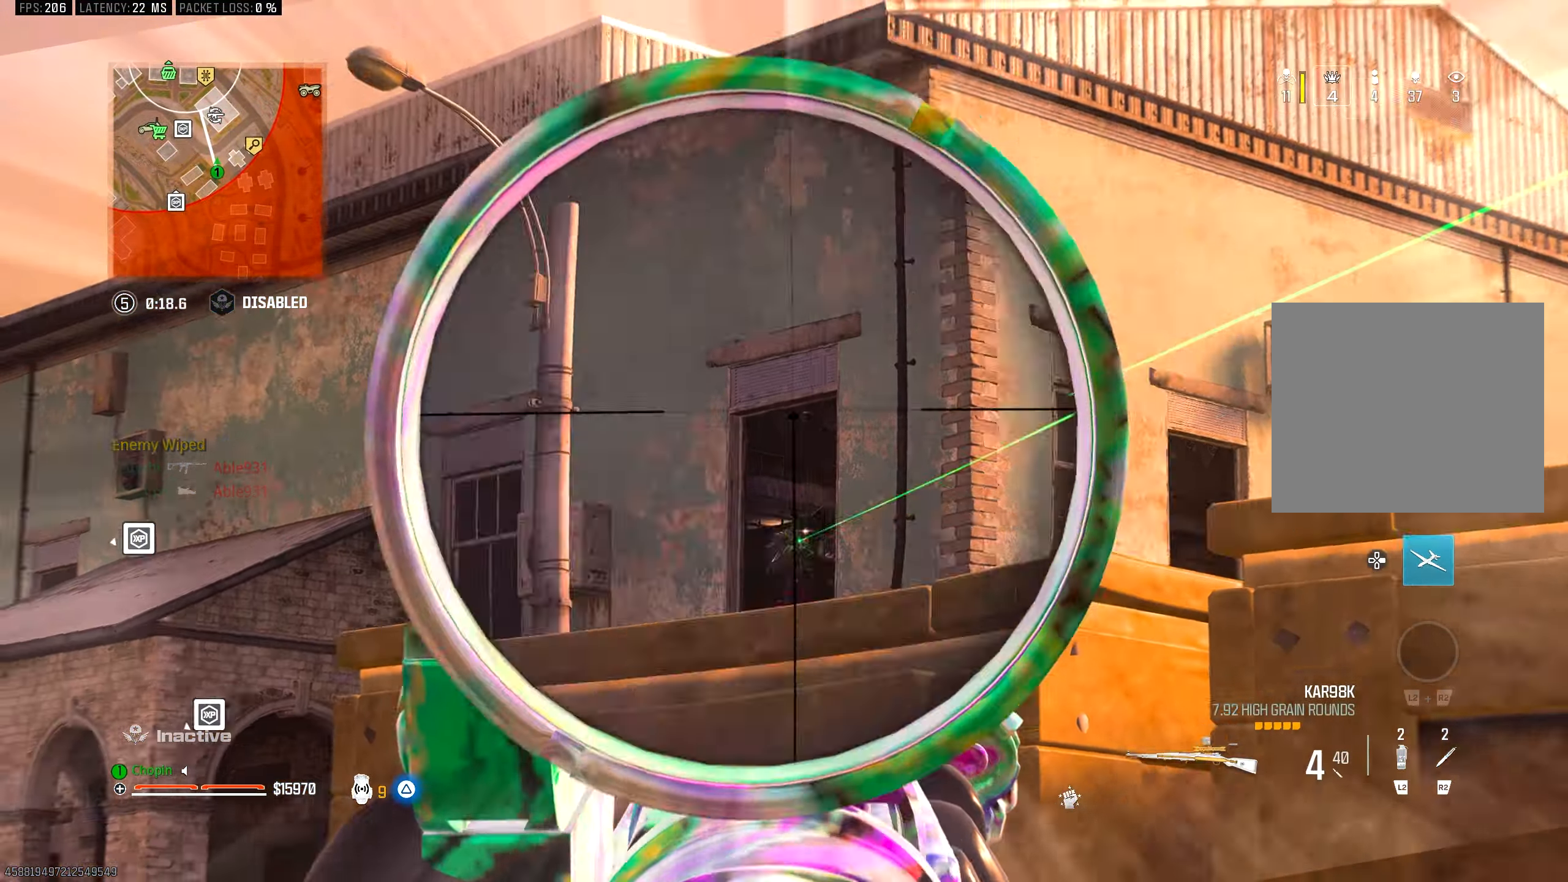
{"buttons": [], "left_stick": "right", "right_stick": "center", "events": [[33, "L1", "up"], [100, "R1", "up"], [150, "CIRCLE", "down"], [183, "right_stick", "center"], [267, "CIRCLE", "up"], [300, "left_stick", "up-right"], [367, "L3", "down"], [367, "right_stick", "down"], [400, "left_stick", "right"], [433, "right_stick", "center"], [500, "L3", "up"]]}
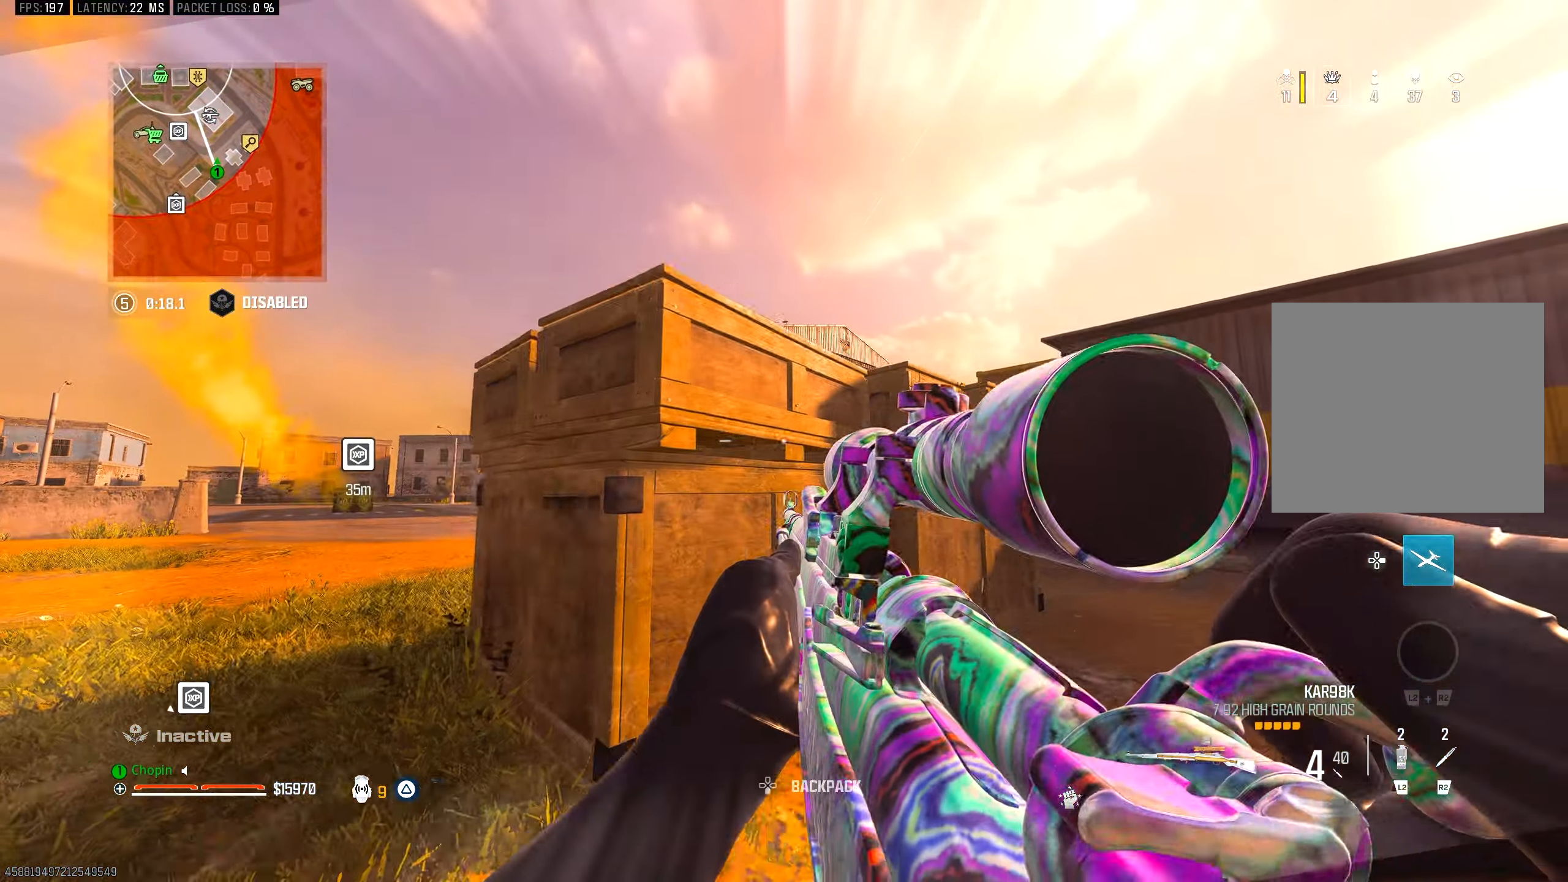
{"buttons": ["L1", "L3"], "left_stick": "left", "right_stick": "center", "events": [[50, "L1", "down"], [233, "R3", "down"], [233, "left_stick", "center"], [317, "R3", "up"], [317, "left_stick", "left"], [450, "L3", "down"]]}
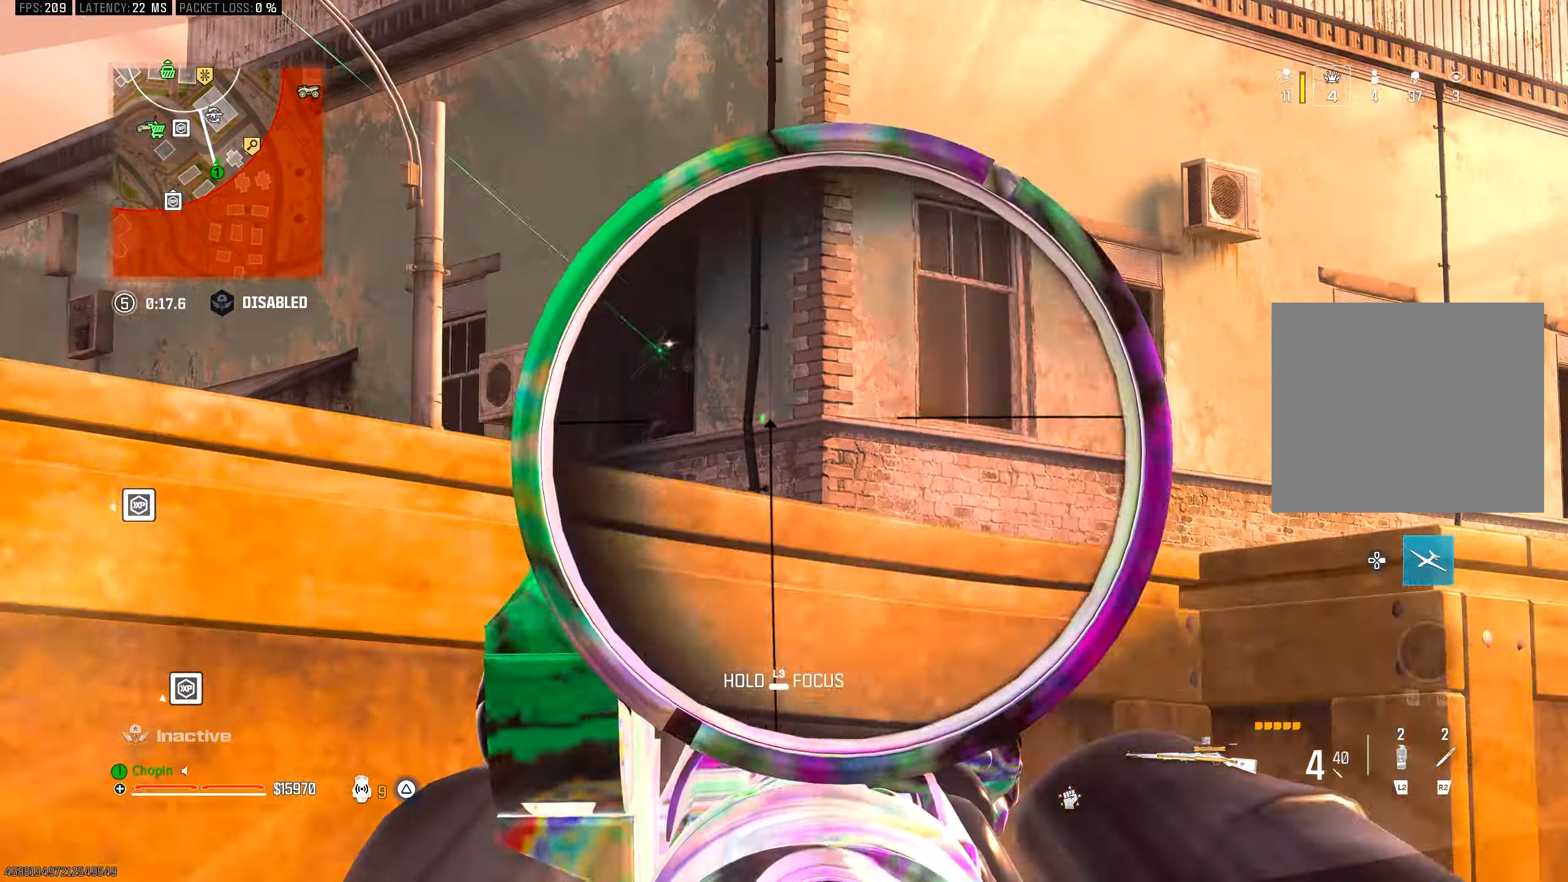
{"buttons": ["R1"], "left_stick": "center", "right_stick": "center", "events": [[33, "R3", "down"], [100, "R3", "up"], [367, "right_stick", "up-left"], [417, "R1", "down"], [450, "right_stick", "center"], [483, "L1", "up"], [483, "L3", "up"], [483, "left_stick", "center"]]}
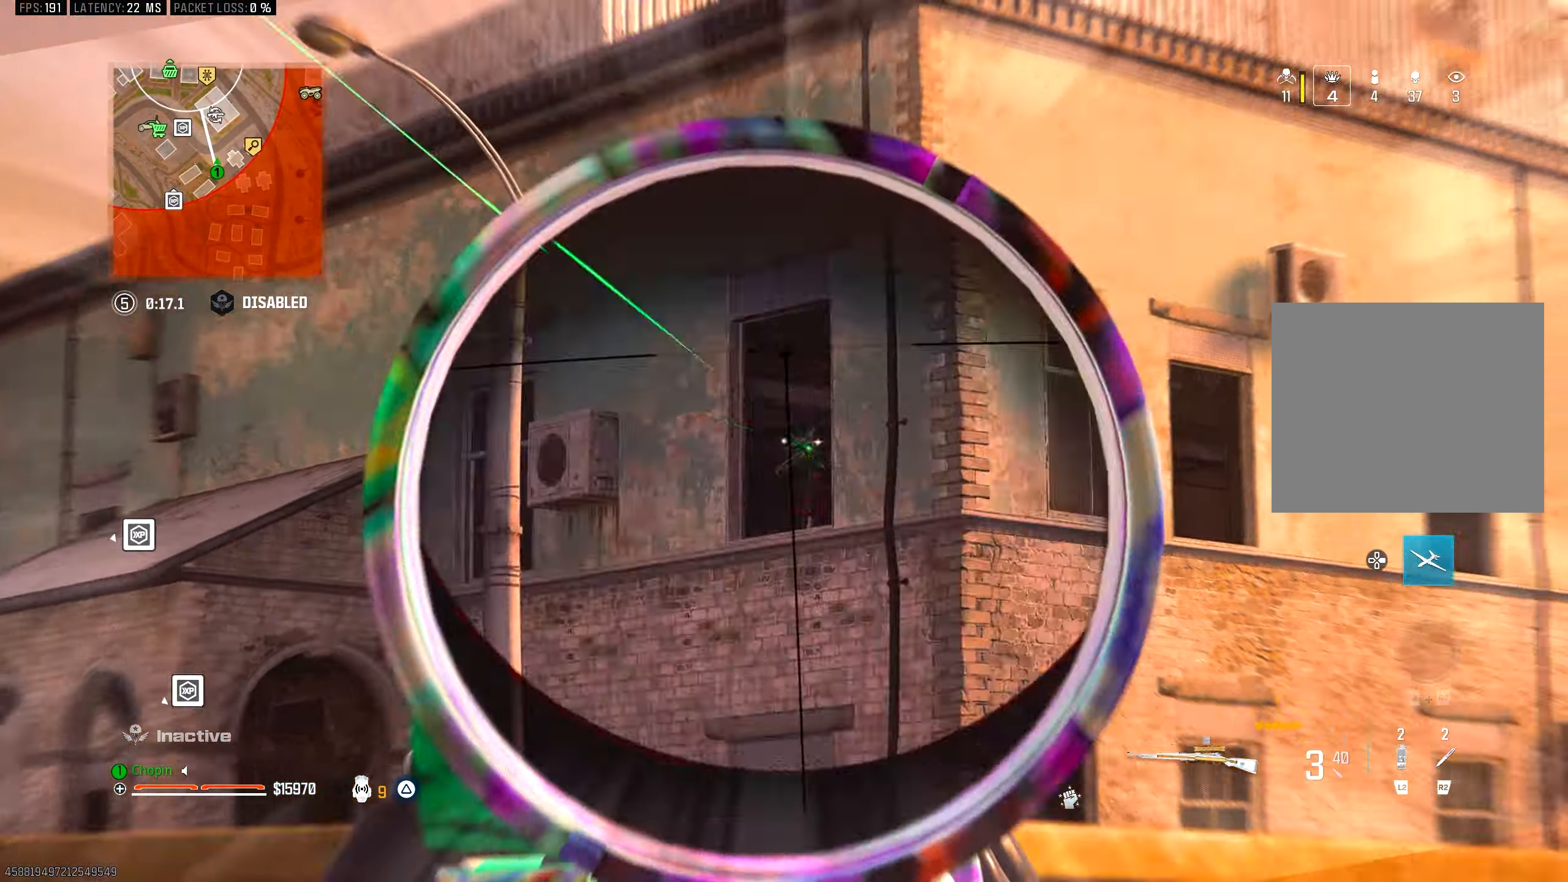
{"buttons": ["L3"], "left_stick": "up-right", "right_stick": "right", "events": [[33, "R1", "up"], [183, "CIRCLE", "down"], [183, "left_stick", "right"], [317, "CIRCLE", "up"], [333, "left_stick", "up-right"], [450, "L3", "down"], [467, "right_stick", "right"]]}
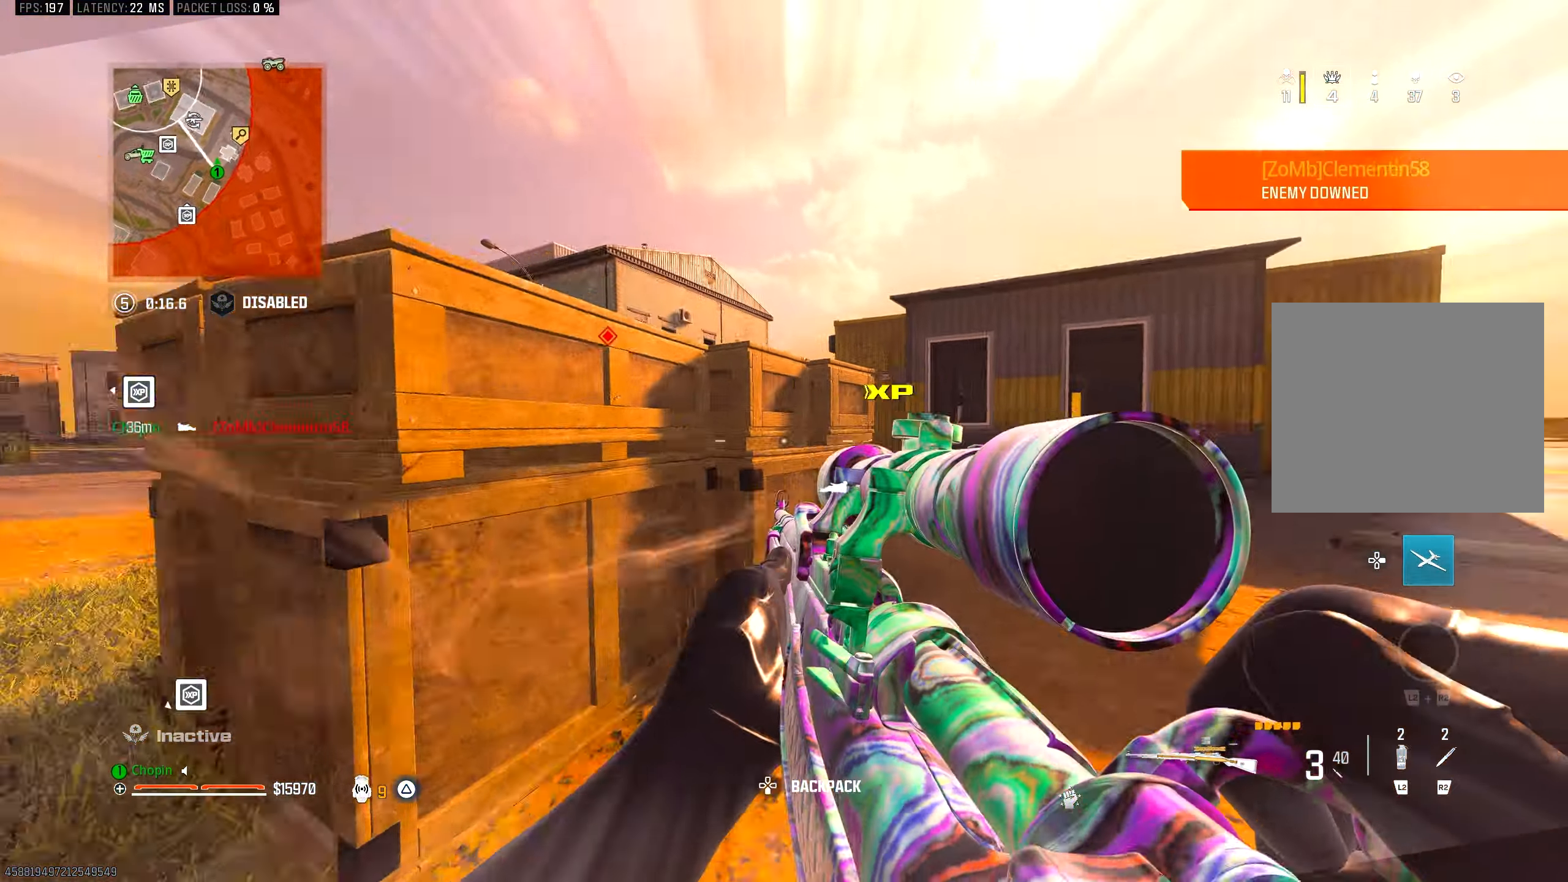
{"buttons": [], "left_stick": "up", "right_stick": "center", "events": [[83, "L3", "up"], [83, "right_stick", "center"], [267, "TRIANGLE", "down"], [333, "TRIANGLE", "up"], [350, "left_stick", "up"]]}
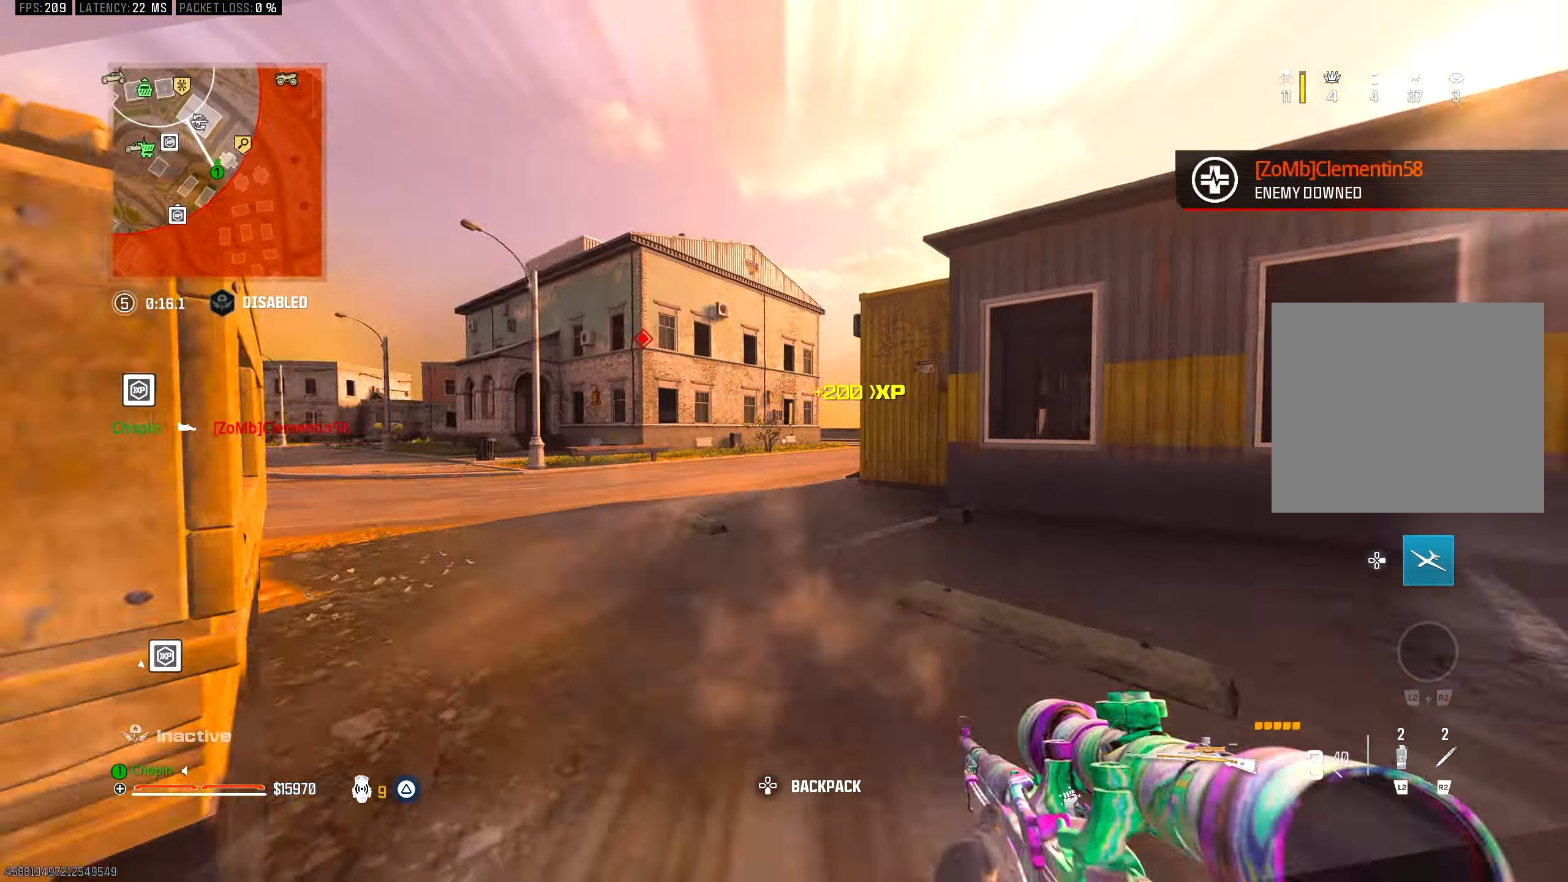
{"buttons": ["CIRCLE", "R3"], "left_stick": "up", "right_stick": "center", "events": [[117, "CIRCLE", "down"], [233, "CIRCLE", "up"], [400, "CIRCLE", "down"], [483, "R3", "down"]]}
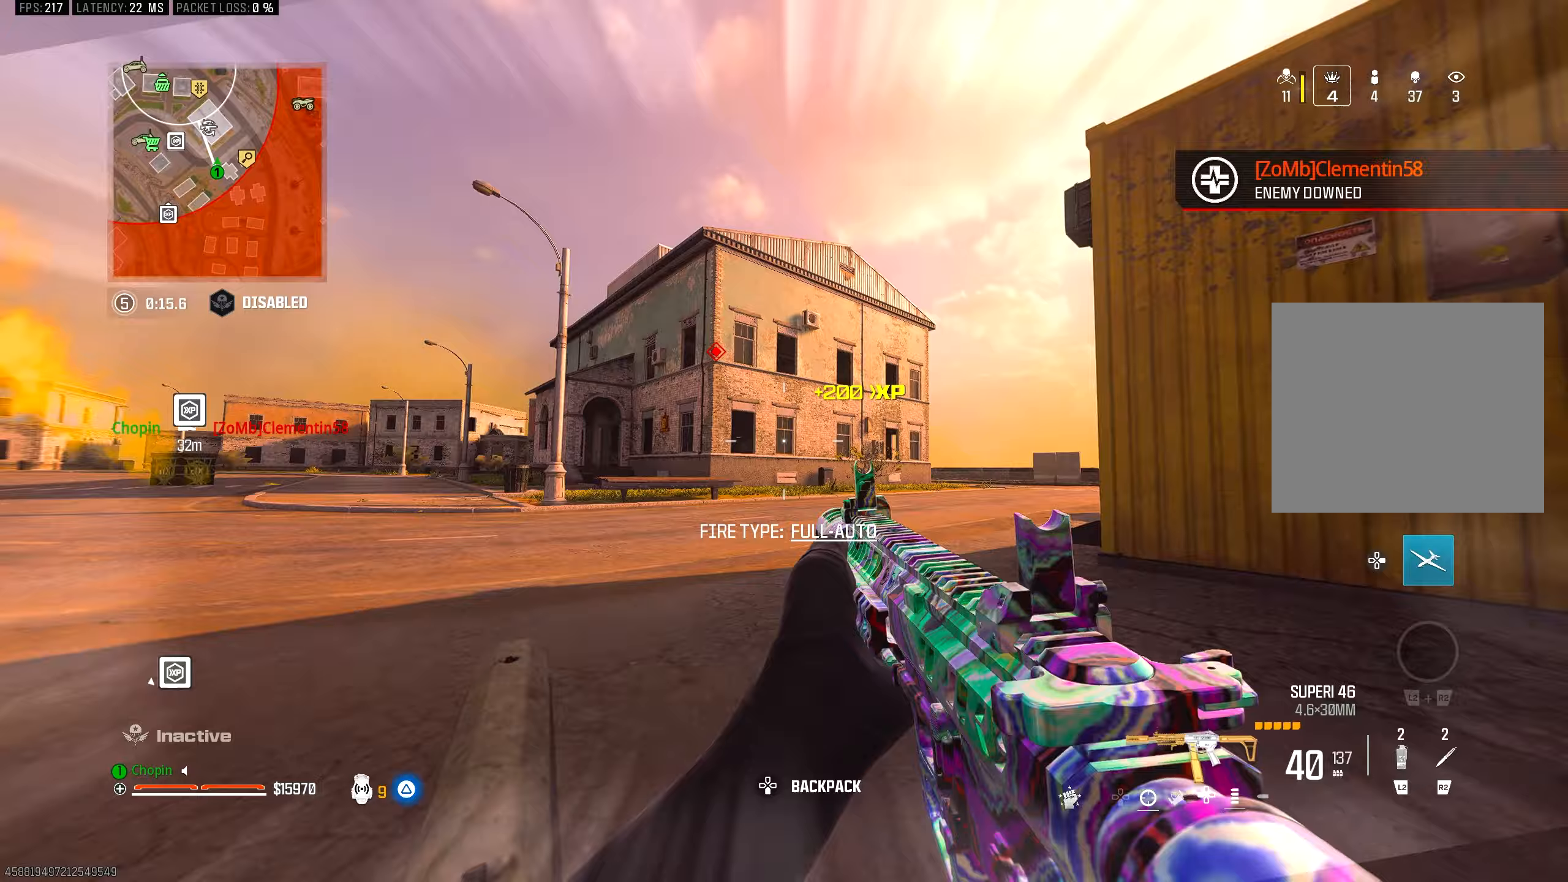
{"buttons": [], "left_stick": "up", "right_stick": "center", "events": [[17, "CIRCLE", "up"], [50, "L3", "down"], [117, "R3", "up"], [183, "L3", "up"], [267, "TRIANGLE", "down"], [367, "TRIANGLE", "up"], [400, "TRIANGLE", "down"], [483, "TRIANGLE", "up"]]}
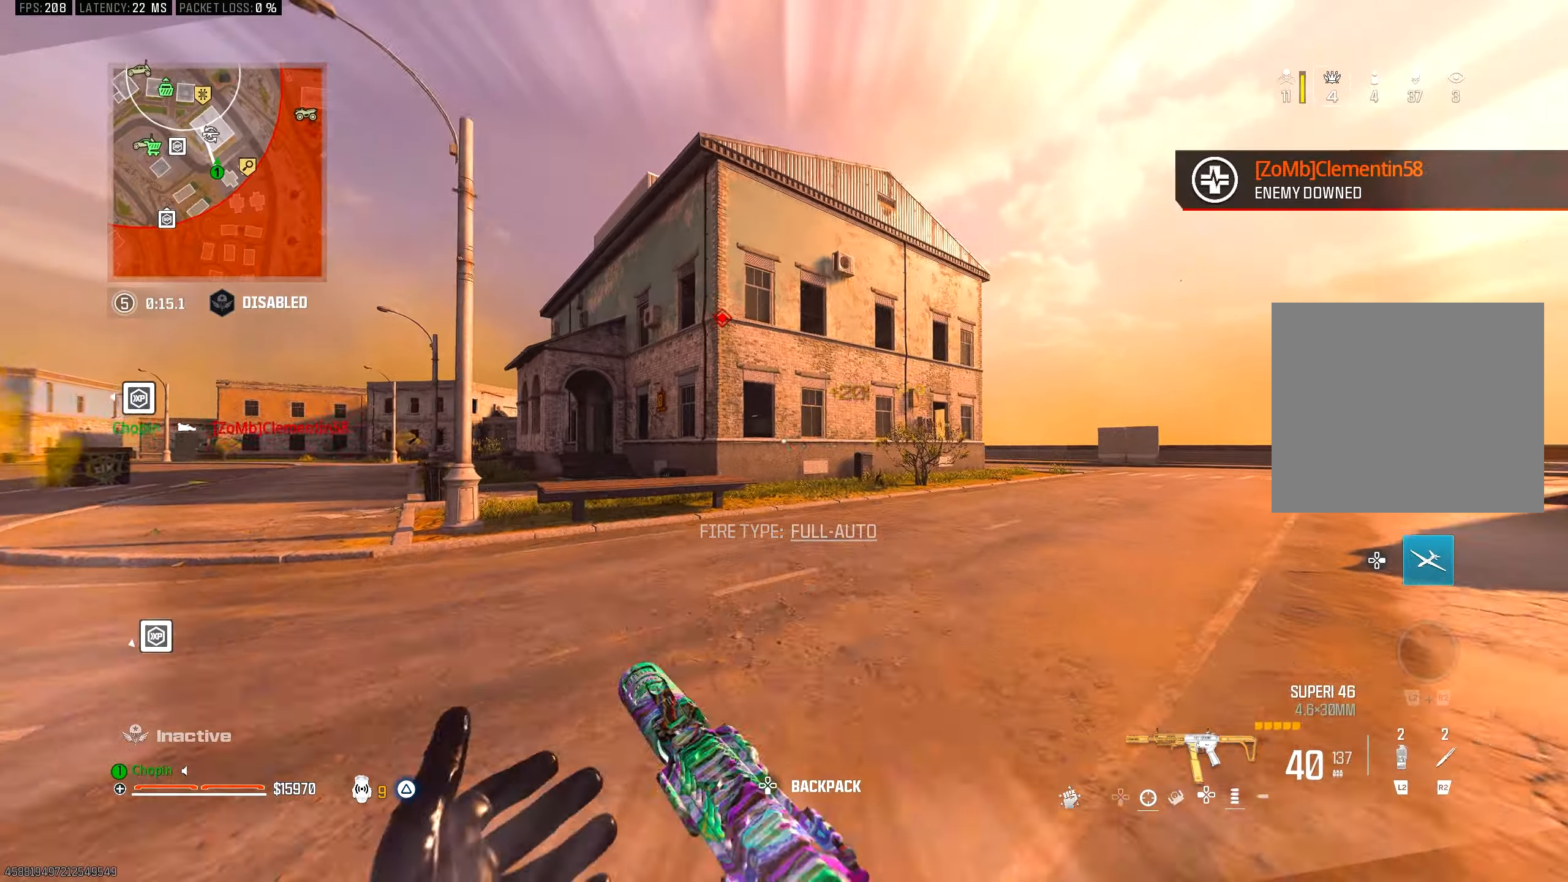
{"buttons": ["CIRCLE"], "left_stick": "up", "right_stick": "center", "events": [[100, "CIRCLE", "down"], [183, "CIRCLE", "up"], [433, "CIRCLE", "down"]]}
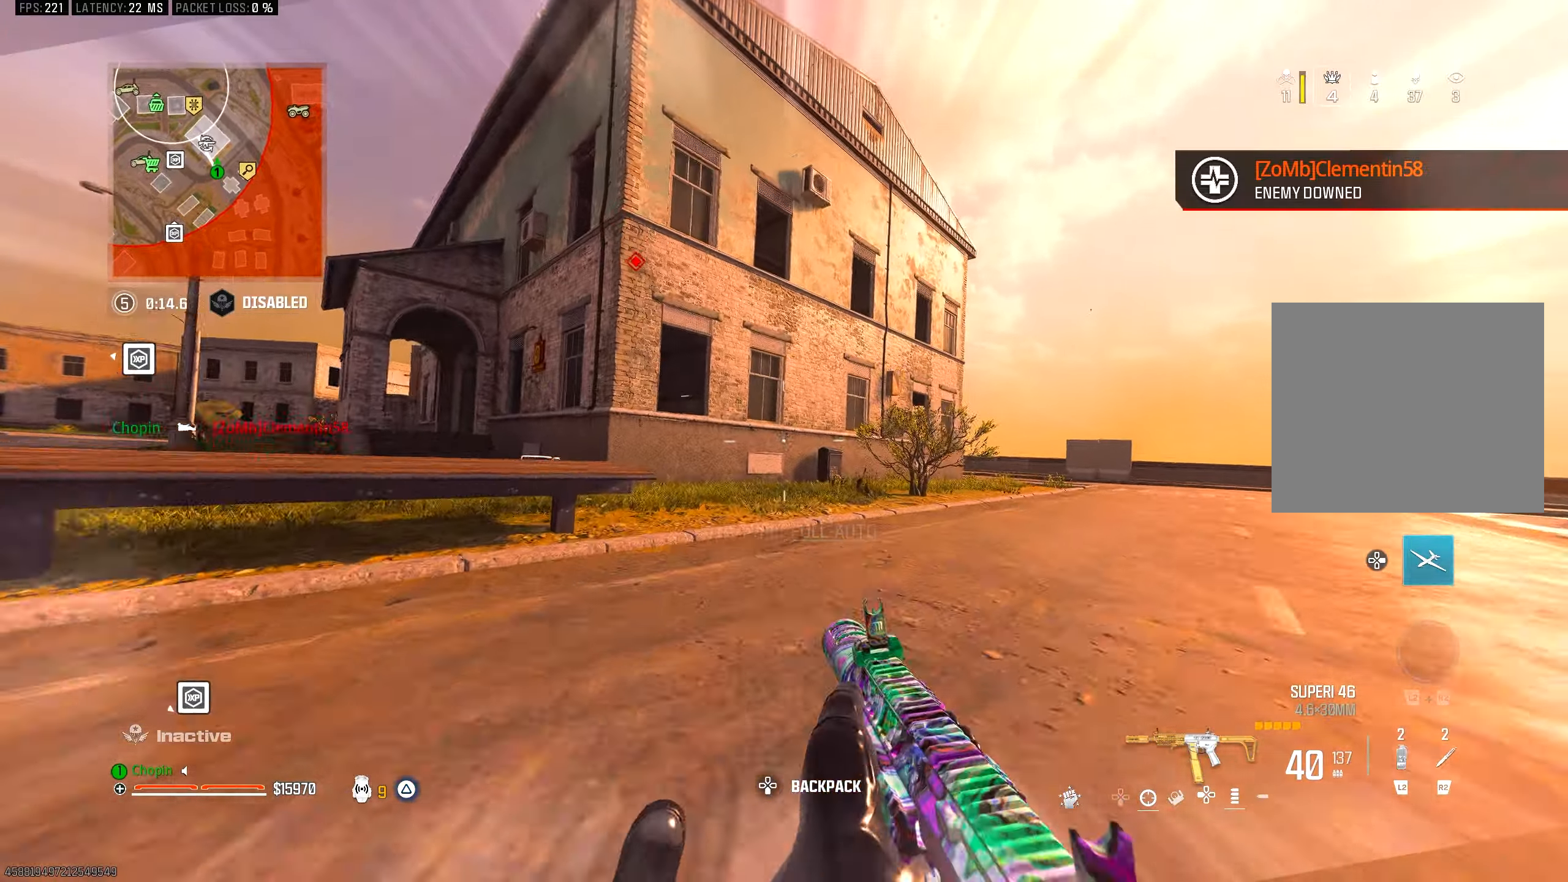
{"buttons": ["TRIANGLE"], "left_stick": "up", "right_stick": "center", "events": [[17, "R3", "down"], [50, "CIRCLE", "up"], [100, "L3", "down"], [150, "R3", "up"], [217, "L3", "up"], [283, "TRIANGLE", "down"], [367, "TRIANGLE", "up"], [433, "TRIANGLE", "down"]]}
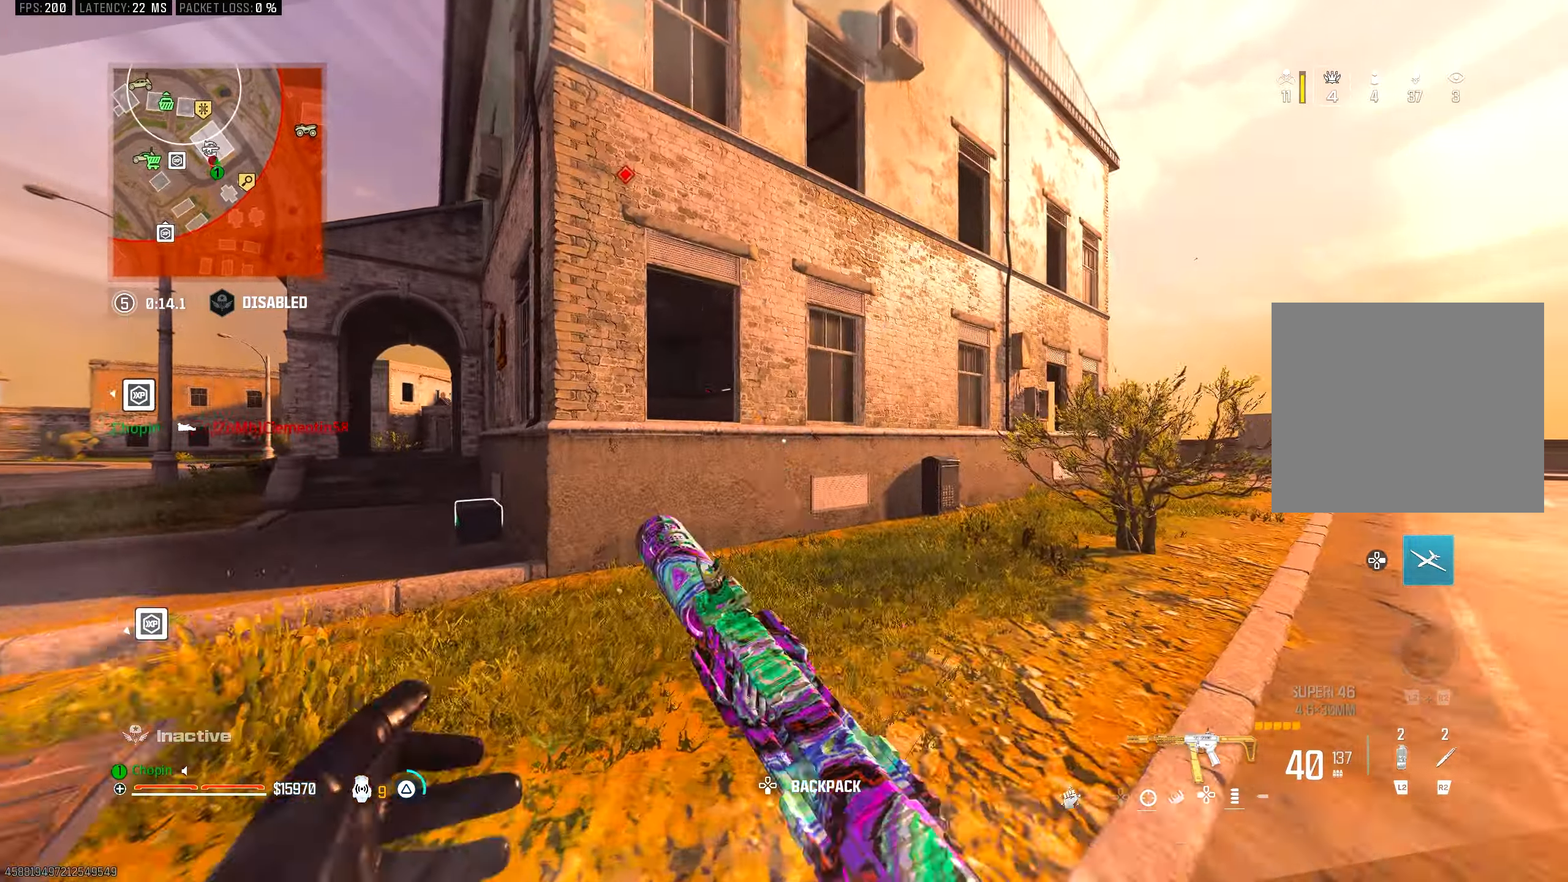
{"buttons": [], "left_stick": "up", "right_stick": "center", "events": [[17, "TRIANGLE", "up"], [183, "R3", "down"], [300, "R3", "up"], [350, "R3", "down"], [450, "R3", "up"]]}
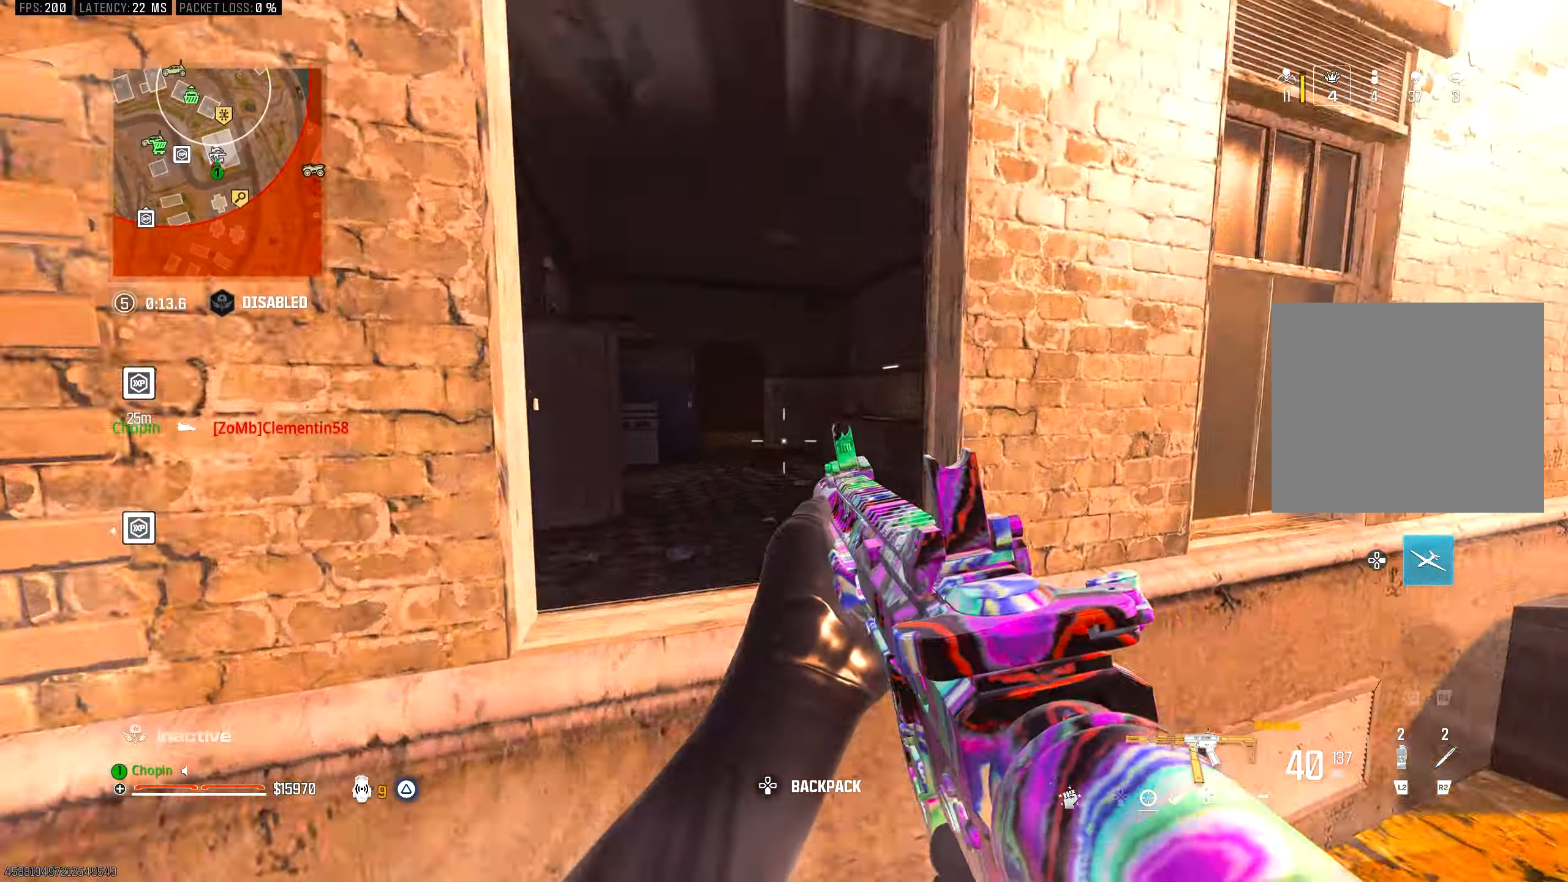
{"buttons": [], "left_stick": "up", "right_stick": "center", "events": [[17, "R3", "down"], [33, "right_stick", "down-right"], [100, "right_stick", "right"], [150, "R3", "up"], [283, "right_stick", "center"]]}
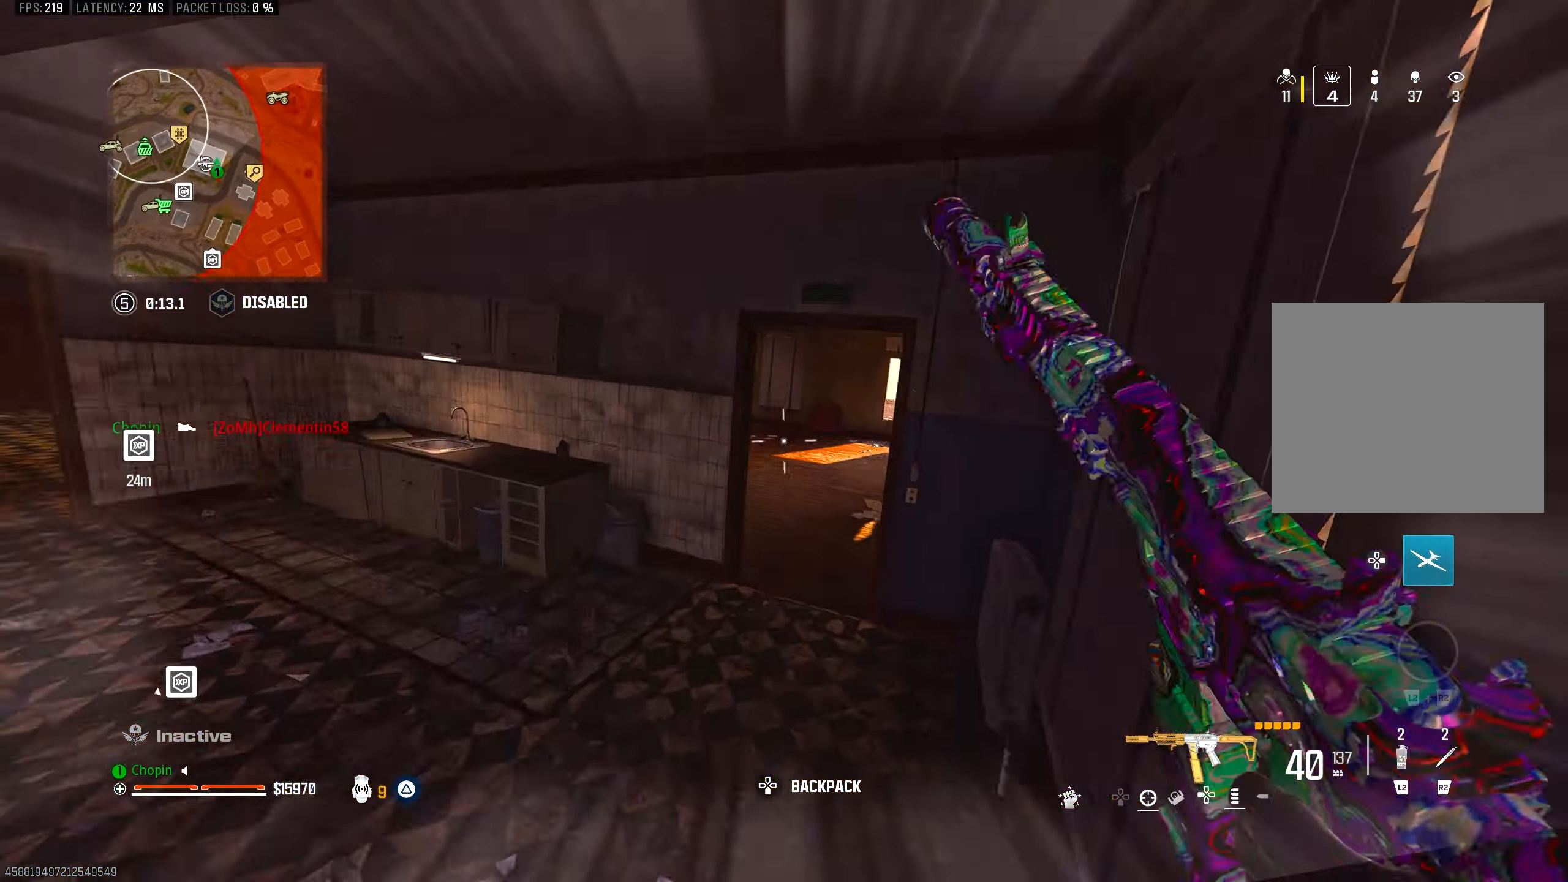
{"buttons": [], "left_stick": "up-right", "right_stick": "left", "events": [[33, "left_stick", "up-right"], [250, "right_stick", "right"], [317, "right_stick", "center"], [367, "right_stick", "left"]]}
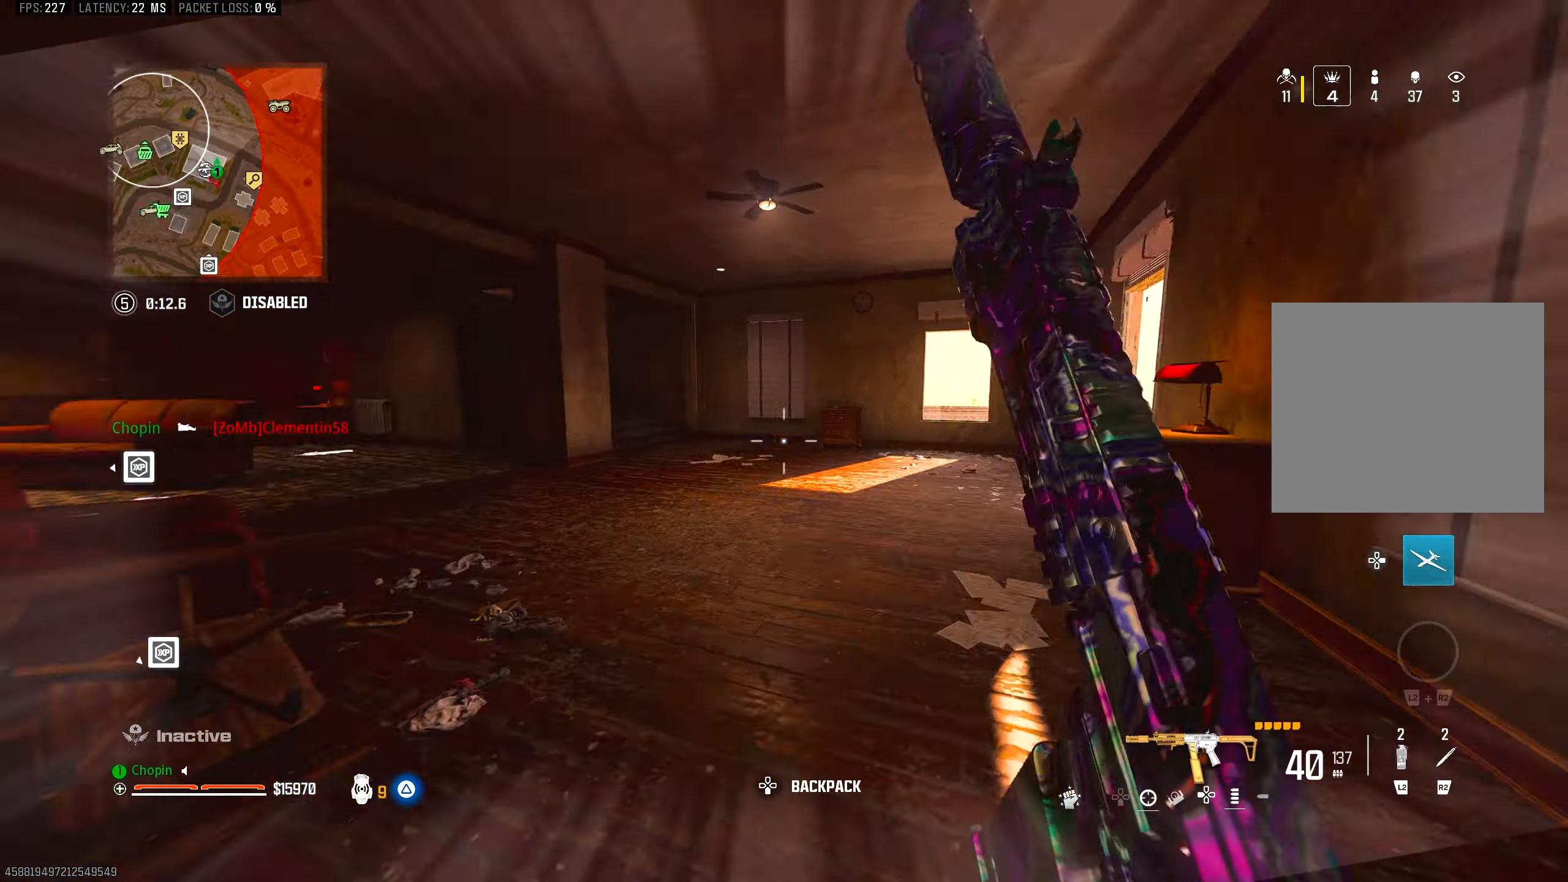
{"buttons": ["CIRCLE", "R3"], "left_stick": "up-right", "right_stick": "center", "events": [[83, "CIRCLE", "down"], [183, "CIRCLE", "up"], [200, "right_stick", "center"], [450, "CIRCLE", "down"], [500, "R3", "down"]]}
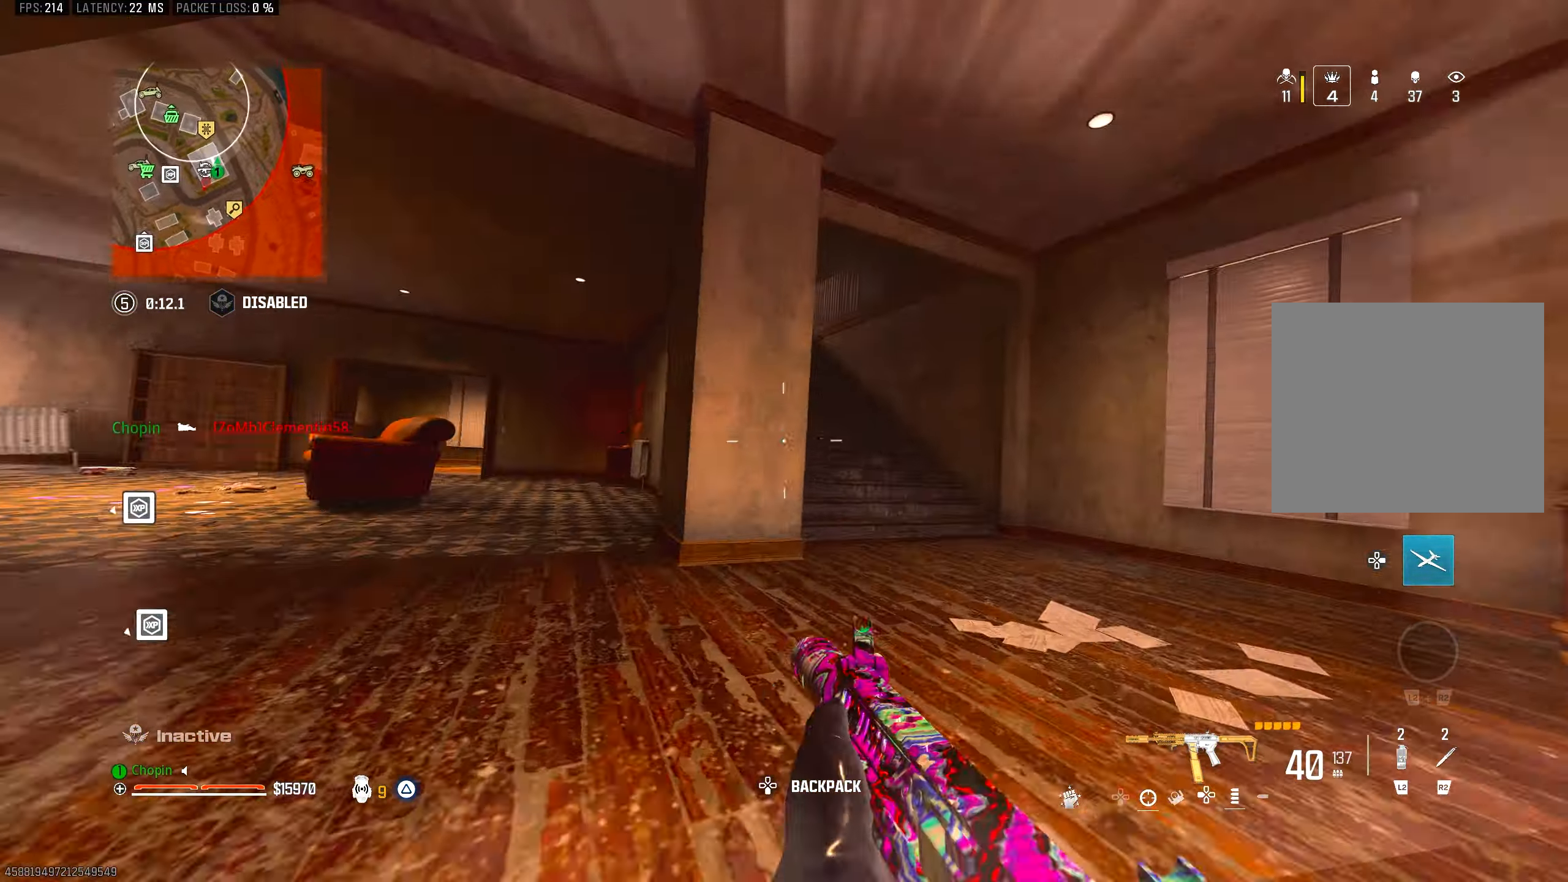
{"buttons": [], "left_stick": "up", "right_stick": "center", "events": [[50, "CIRCLE", "up"], [117, "R3", "up"], [183, "L3", "down"], [183, "left_stick", "up"], [250, "right_stick", "left"], [333, "L3", "up"], [417, "R3", "down"], [467, "right_stick", "center"], [500, "R3", "up"]]}
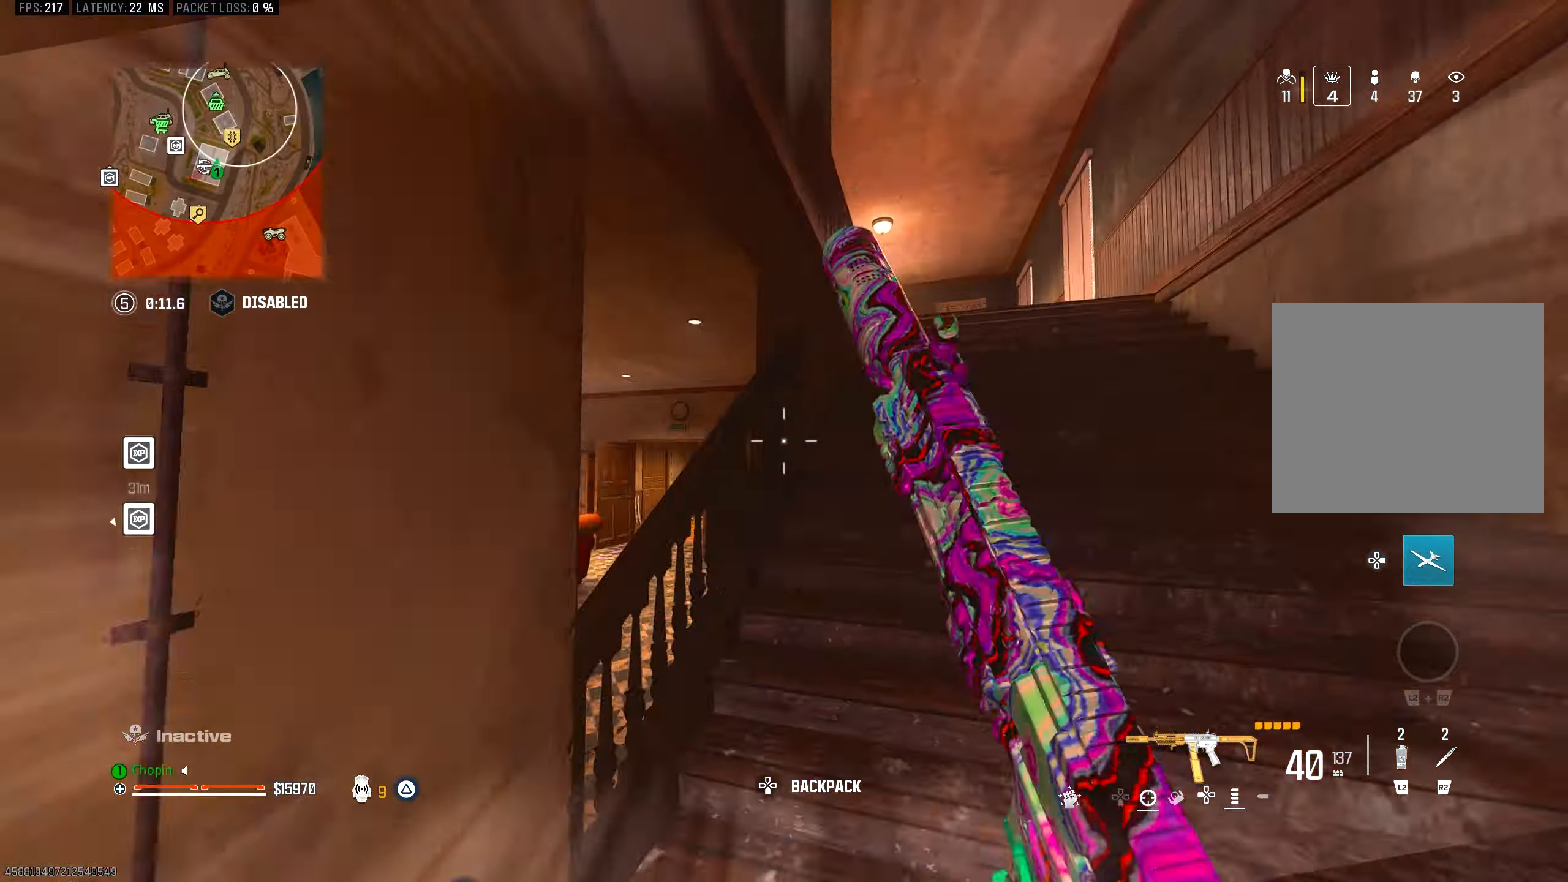
{"buttons": [], "left_stick": "up", "right_stick": "center", "events": [[150, "TRIANGLE", "down"], [233, "TRIANGLE", "up"], [317, "TRIANGLE", "down"], [383, "TRIANGLE", "up"]]}
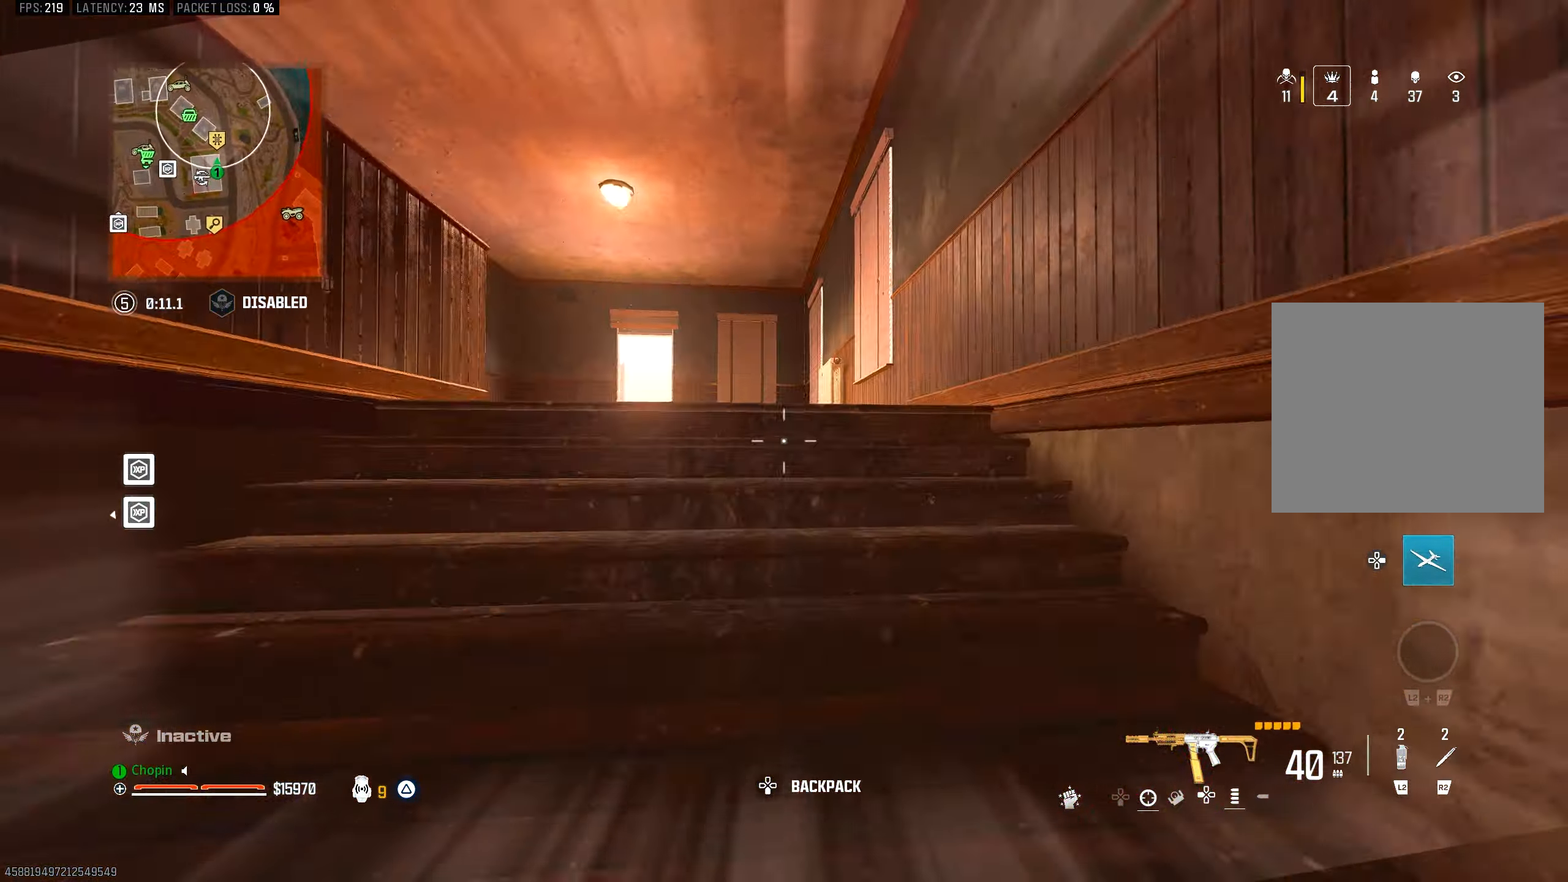
{"buttons": [], "left_stick": "up", "right_stick": "center", "events": [[17, "TRIANGLE", "down"], [33, "right_stick", "left"], [83, "TRIANGLE", "up"], [167, "TRIANGLE", "down"], [167, "right_stick", "center"], [250, "TRIANGLE", "up"], [400, "TRIANGLE", "down"], [483, "TRIANGLE", "up"]]}